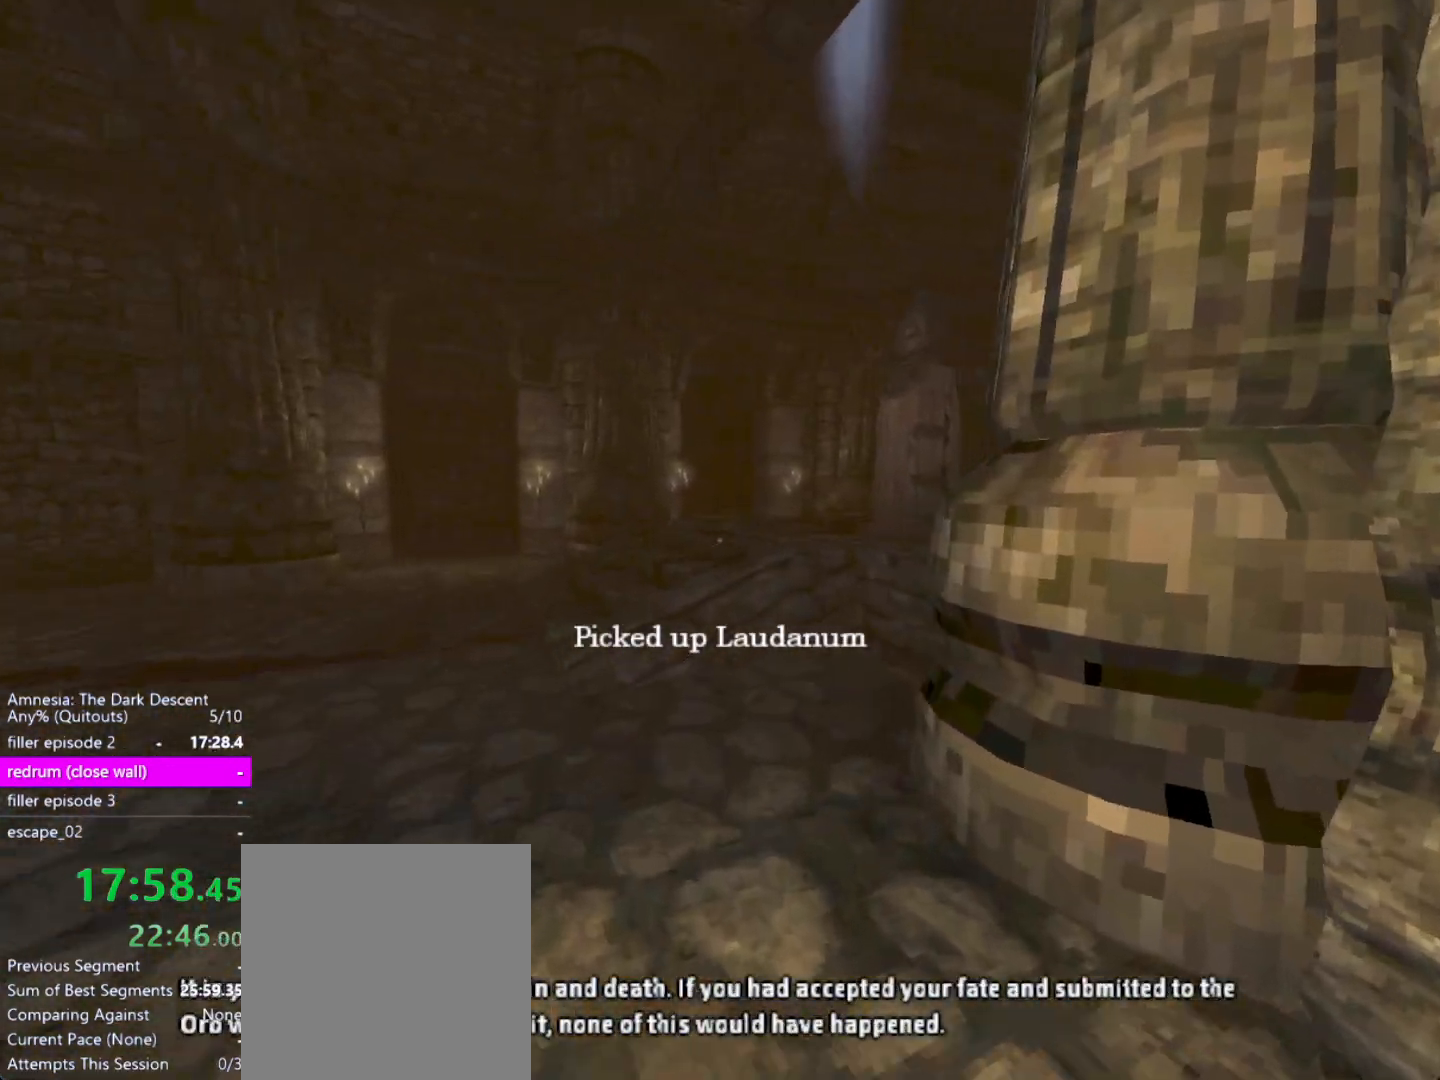
Gameplay with keyboard and mouse; each line is a JSON object with the keys and mouse buttons held at the frame after it. "events" lists presses ("down") and releases ("up") of "a", "alt", "ctrl", "d", "down", "escape", "f4", "return", "s", "shift", "space", "tab", "up", "w", "mouse_left" and "mouse_right" between this image and that frame as [ms after this image, input, new state], when the widget could be followed in between. "mouse_left", "mouse_right" = the "left", "right" buttons of the "mouse" list. No other keys are recorded. Mouse movement is not recorded. Not read: other_keys.
{"keys": ["shift", "w"], "mouse": [], "events": []}
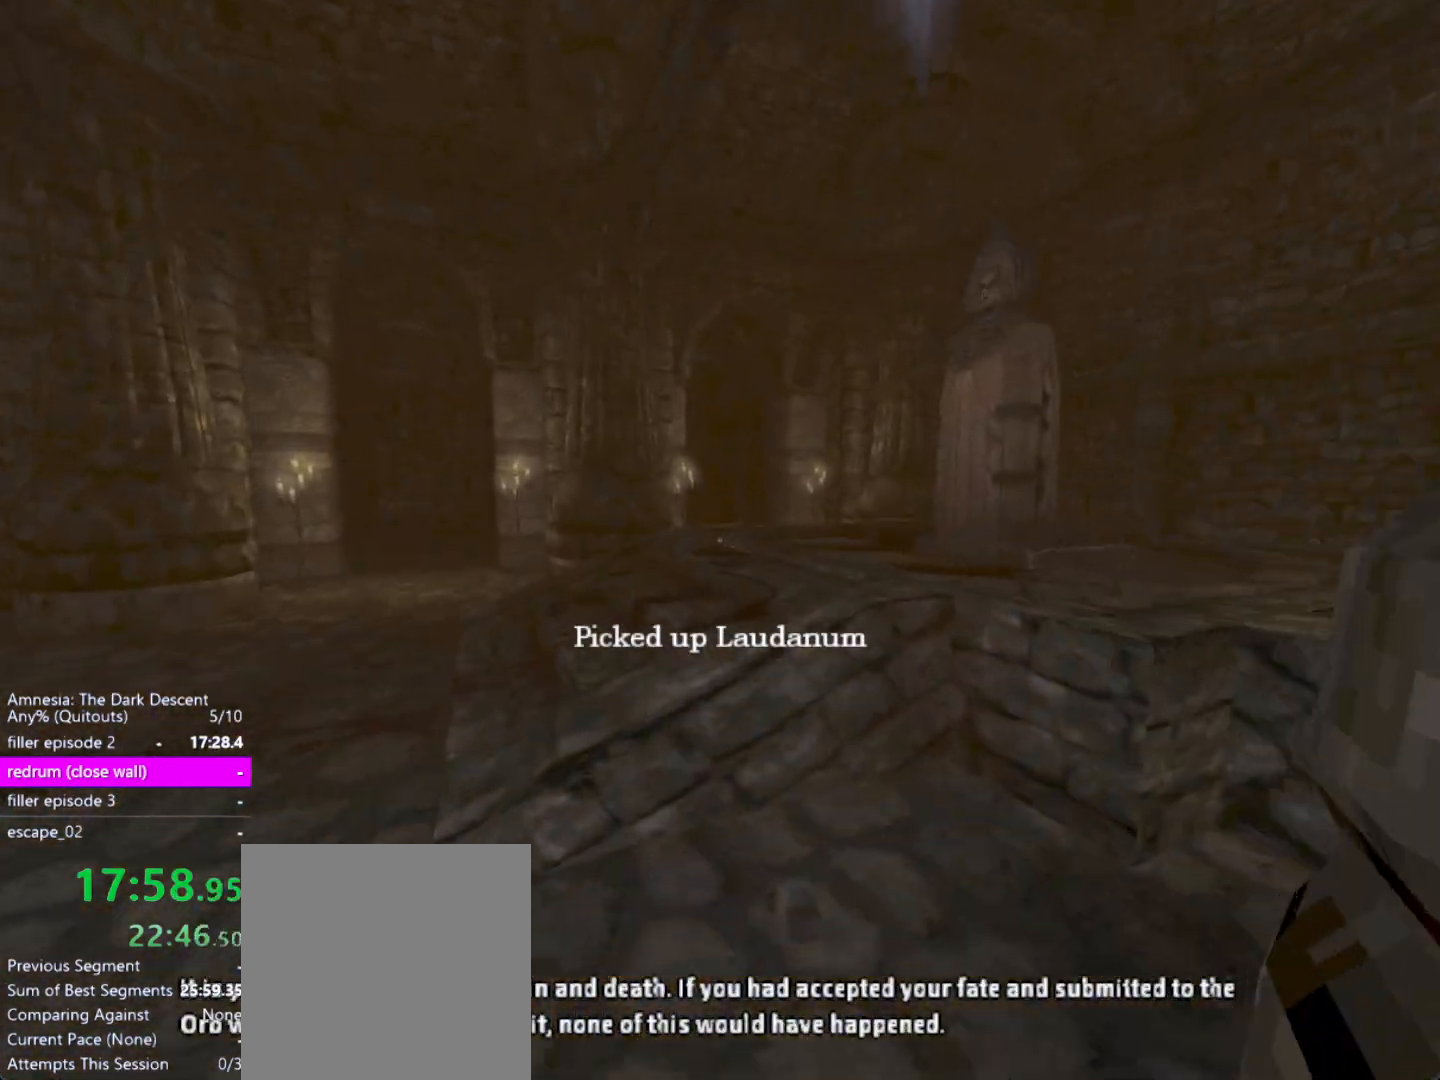
{"keys": ["down", "shift", "w"], "mouse": [], "events": [[267, "down", "down"]]}
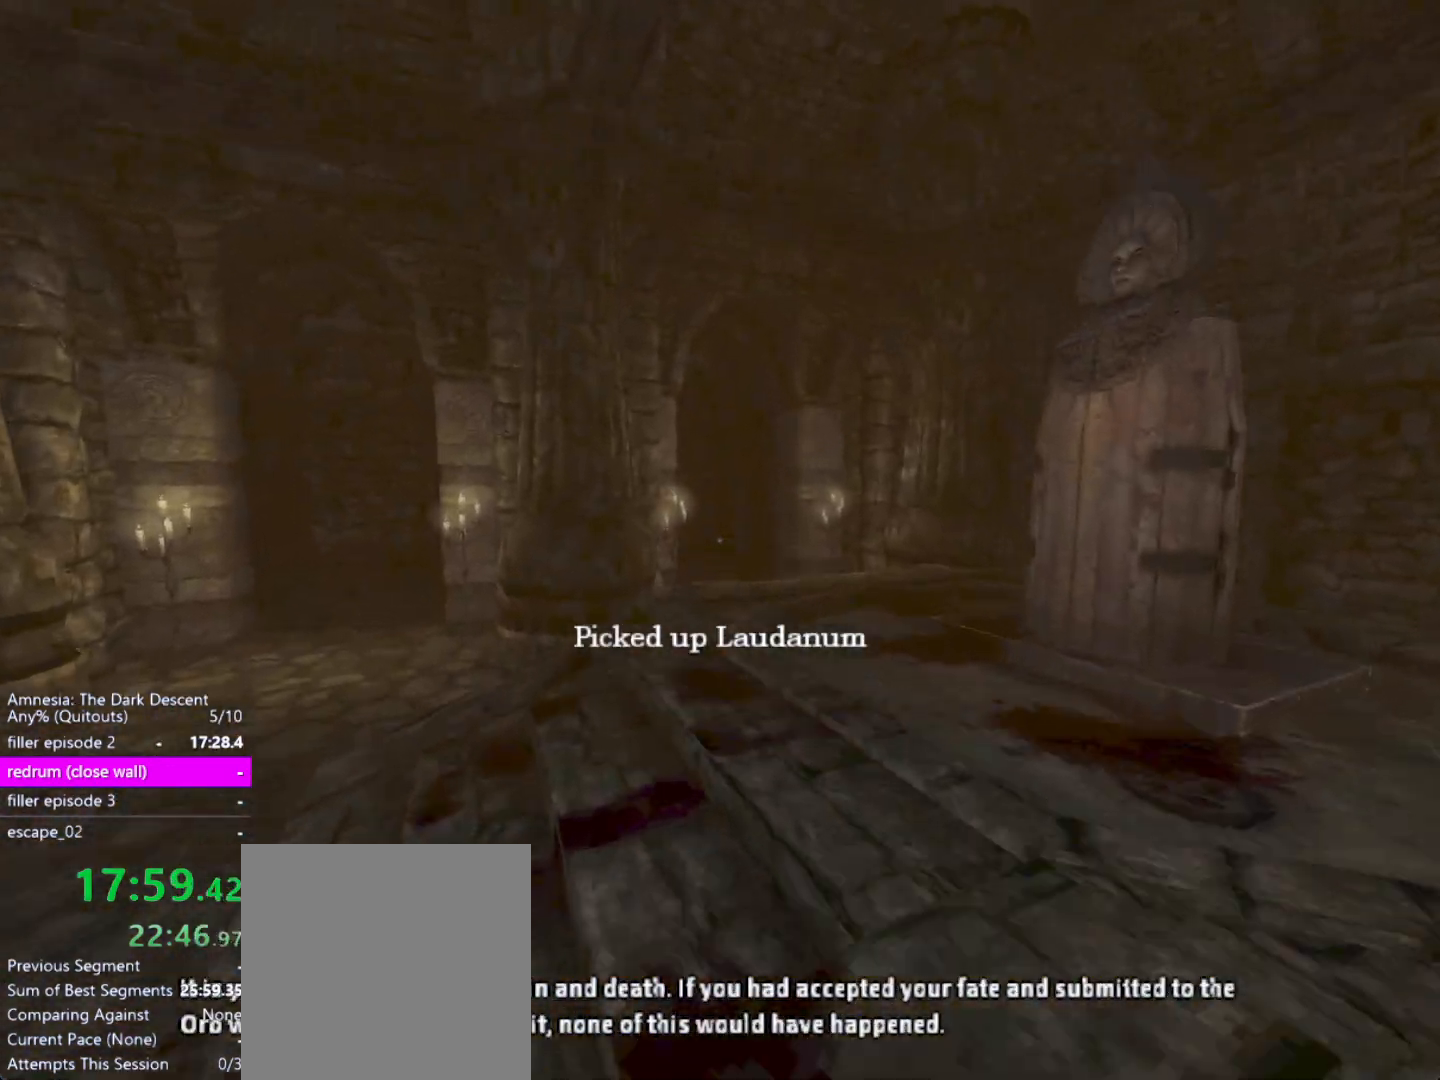
{"keys": ["shift", "w"], "mouse": [], "events": [[100, "down", "up"]]}
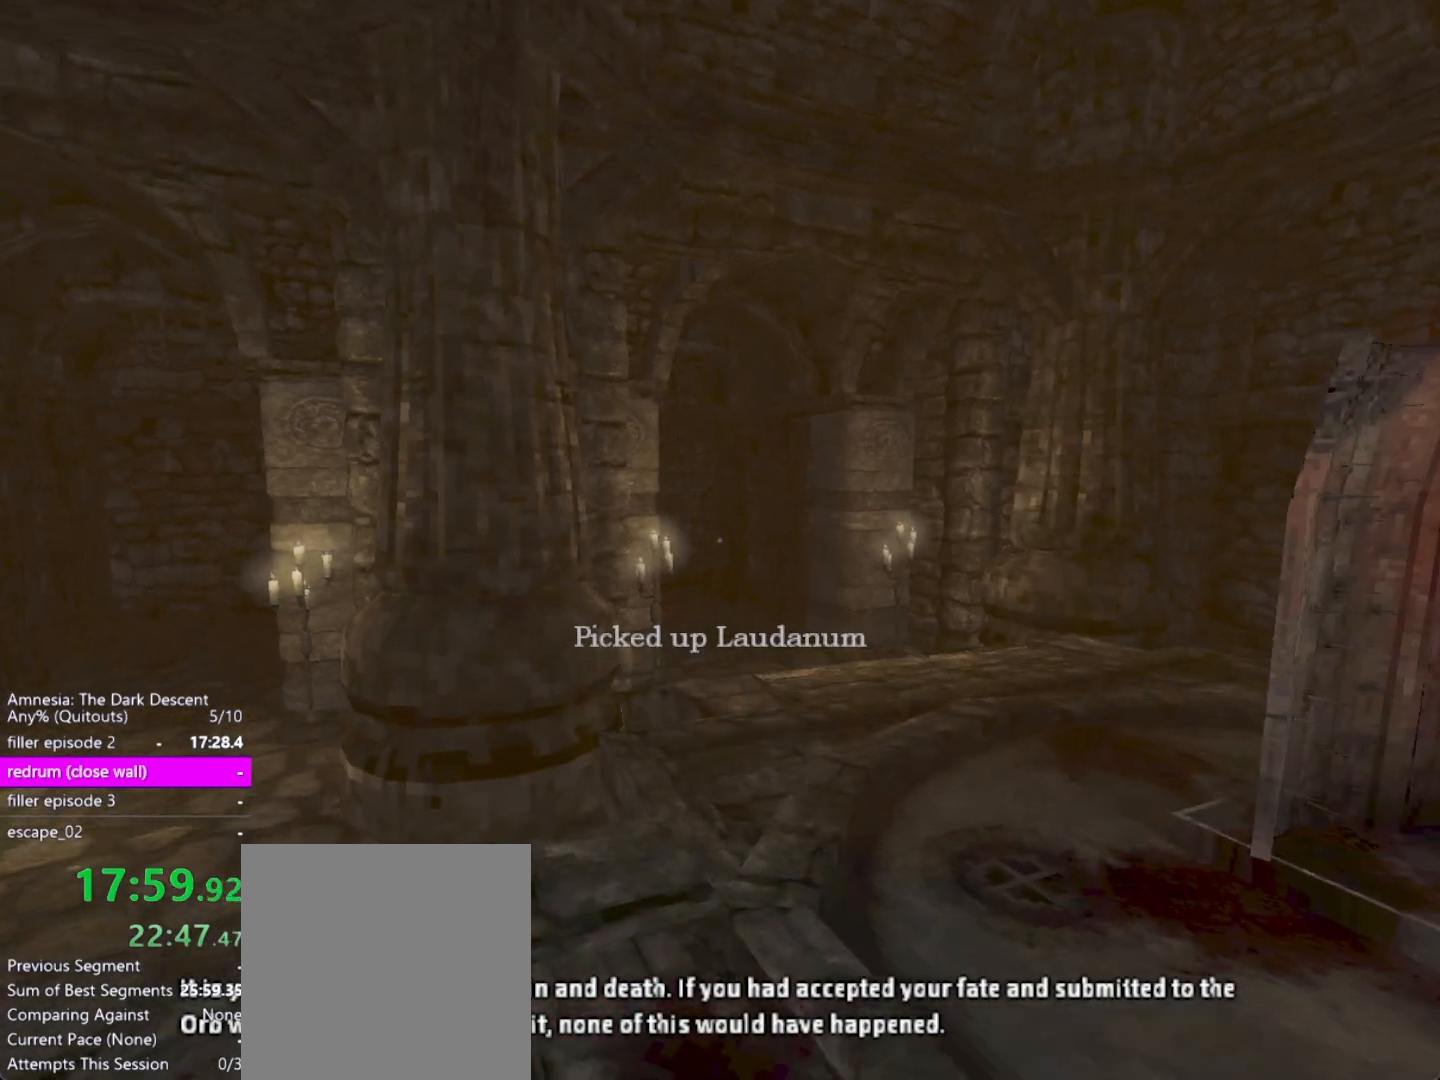
{"keys": ["shift", "w"], "mouse": [], "events": []}
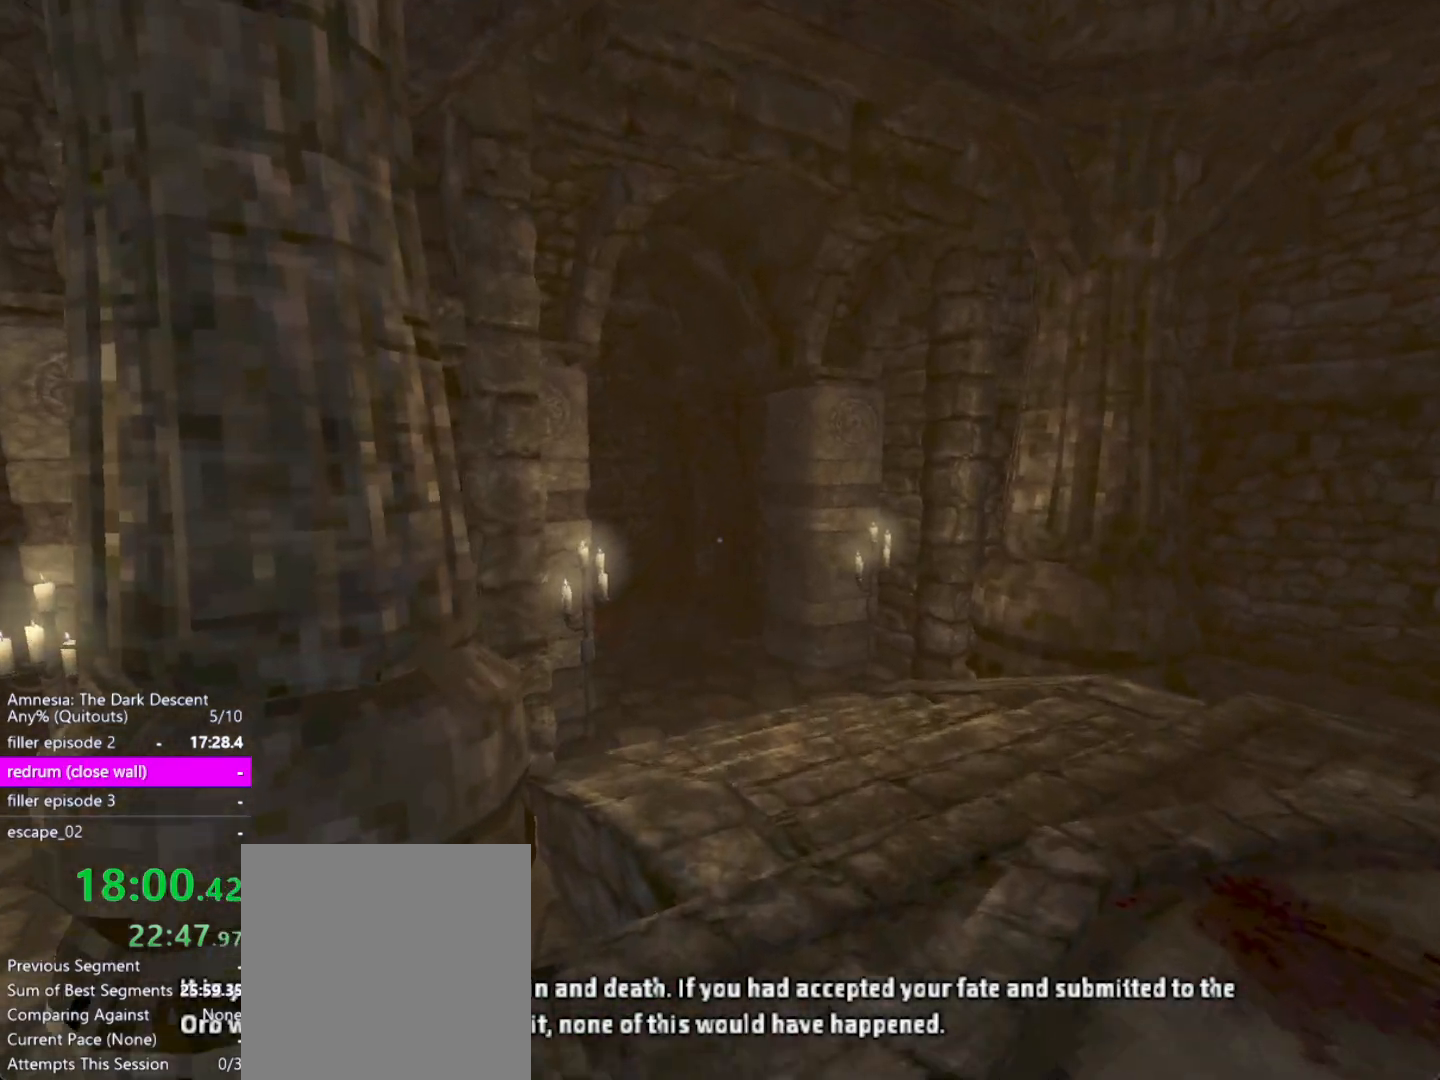
{"keys": ["shift", "w"], "mouse": [], "events": []}
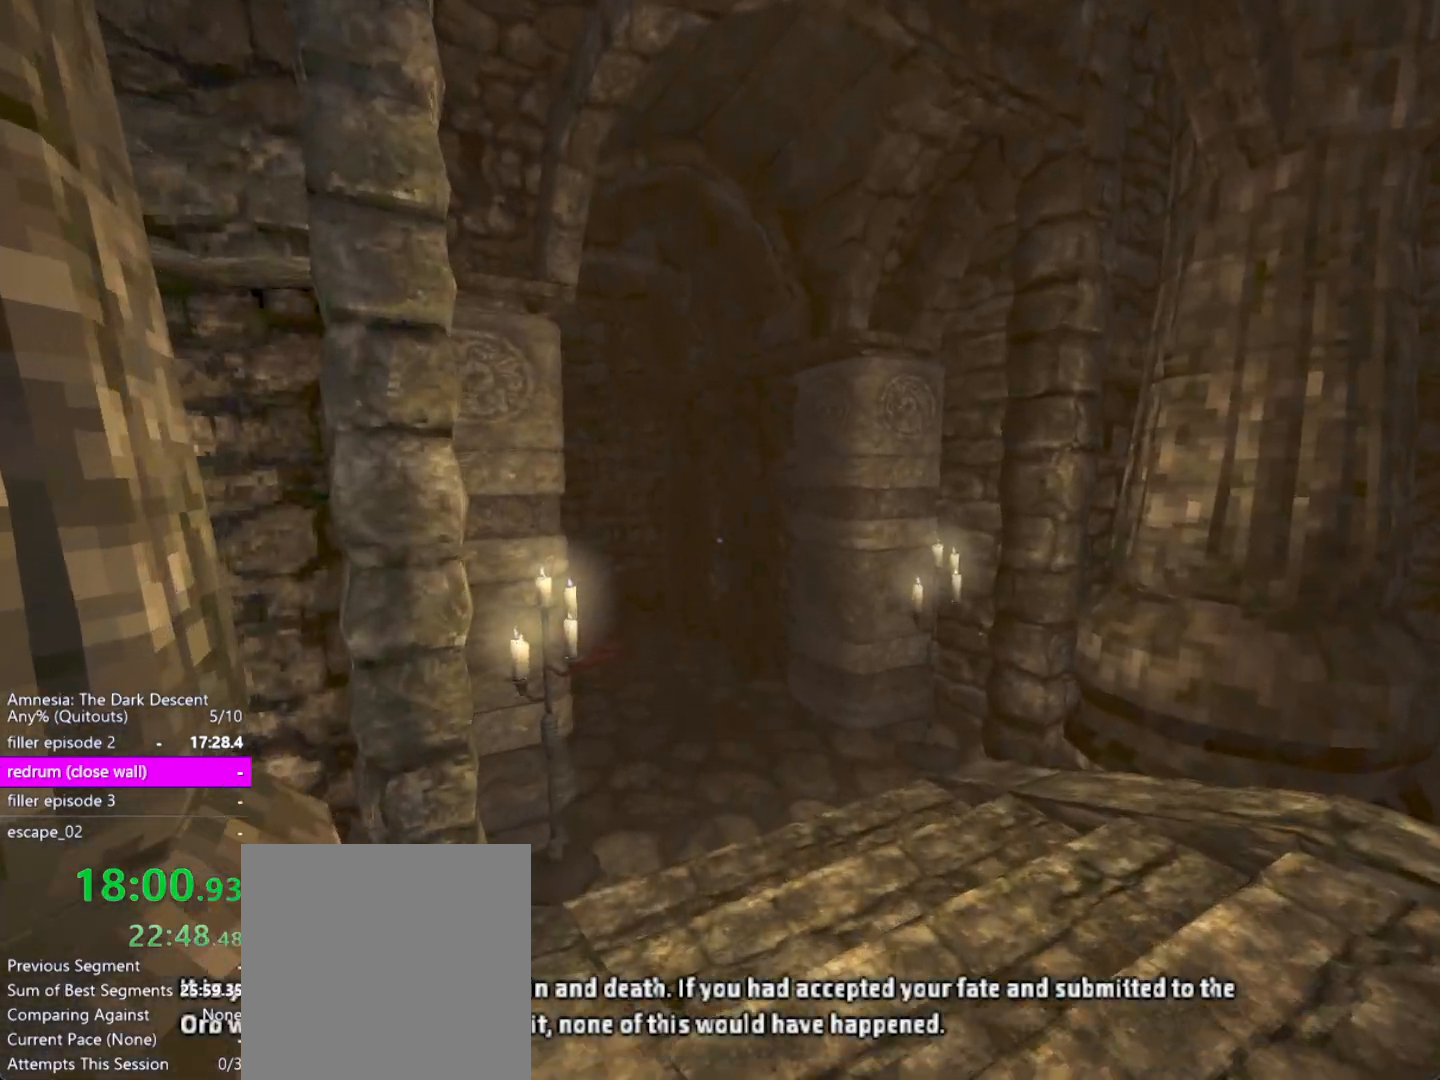
{"keys": ["shift", "w"], "mouse": [], "events": []}
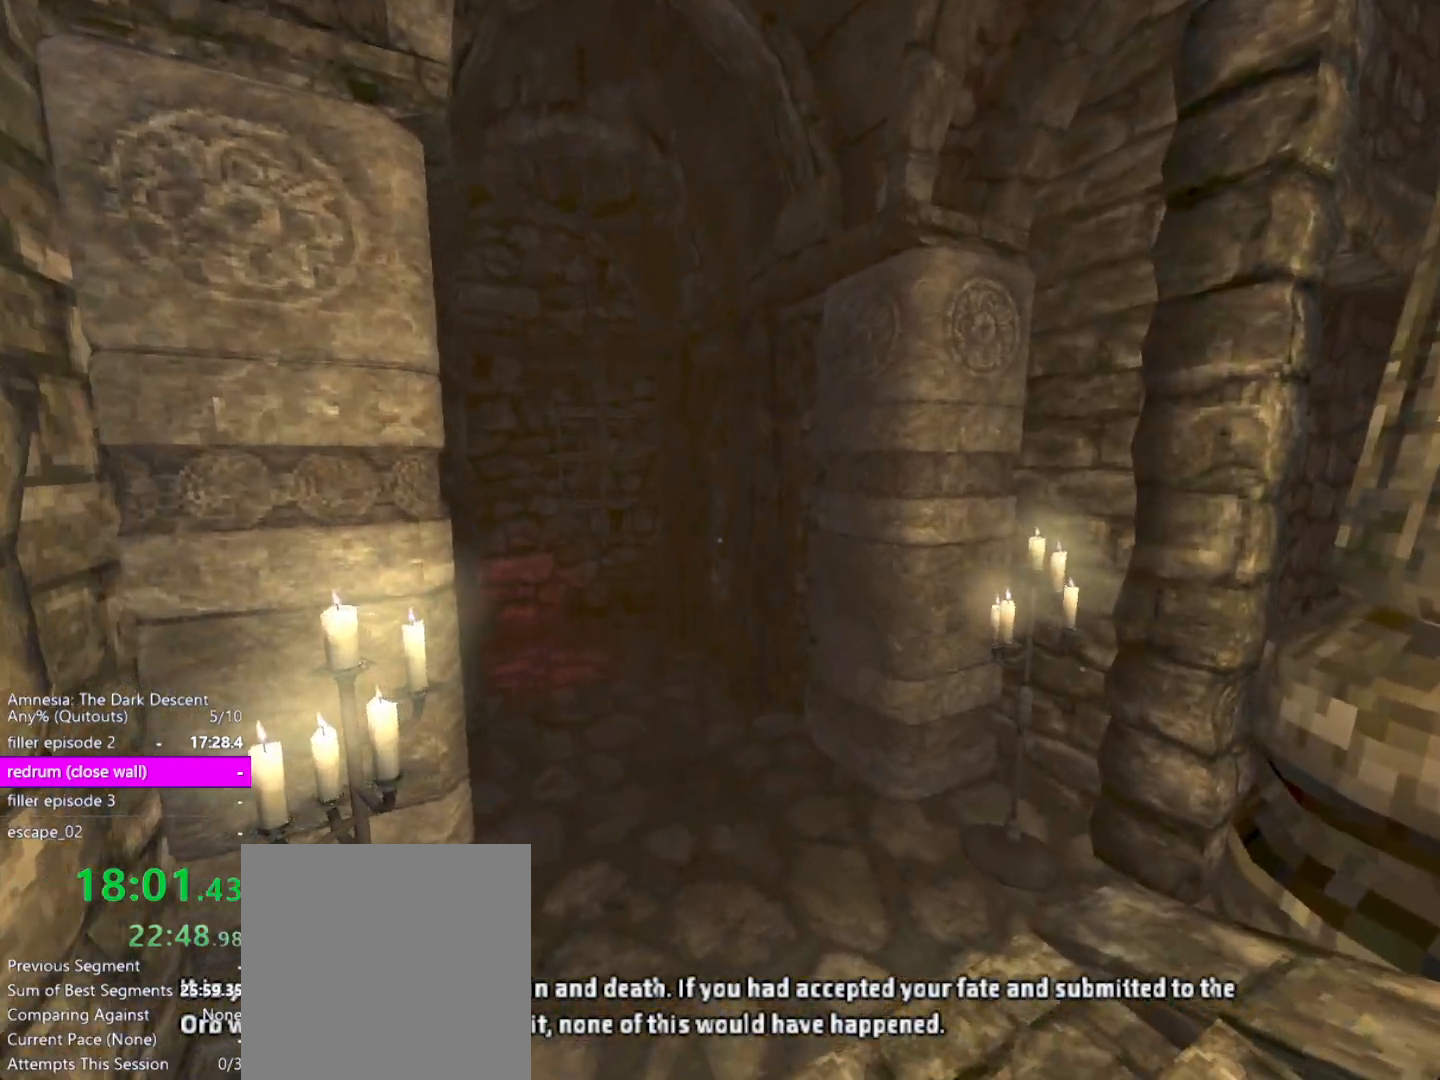
{"keys": ["shift", "w"], "mouse": [], "events": []}
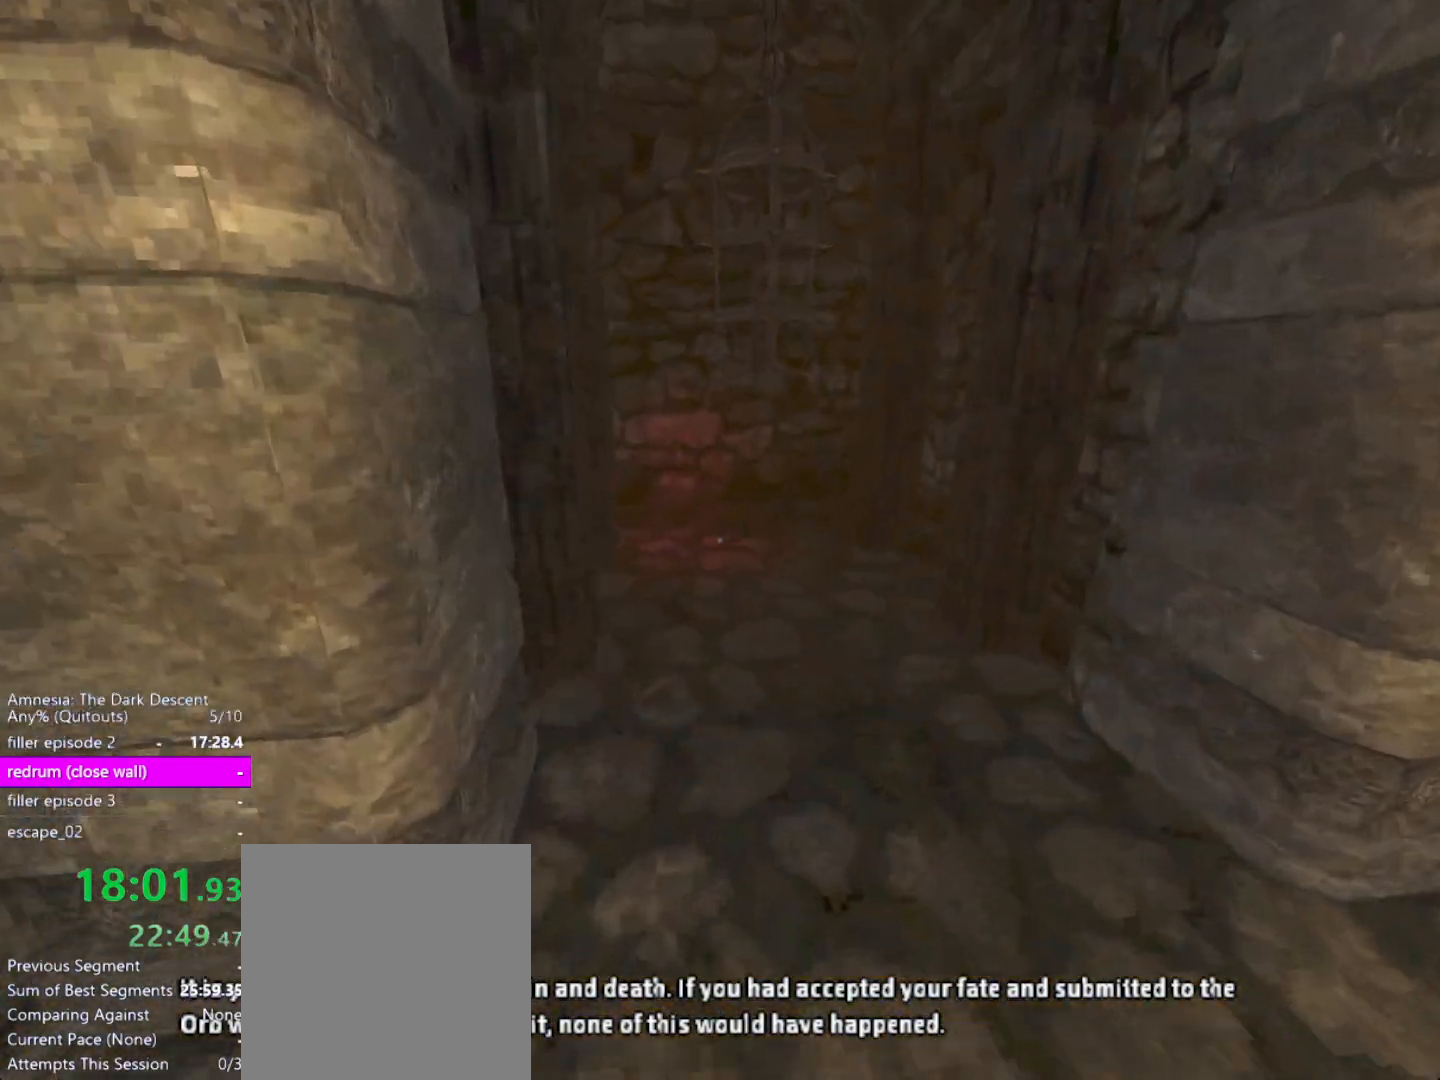
{"keys": ["shift", "w"], "mouse": [], "events": []}
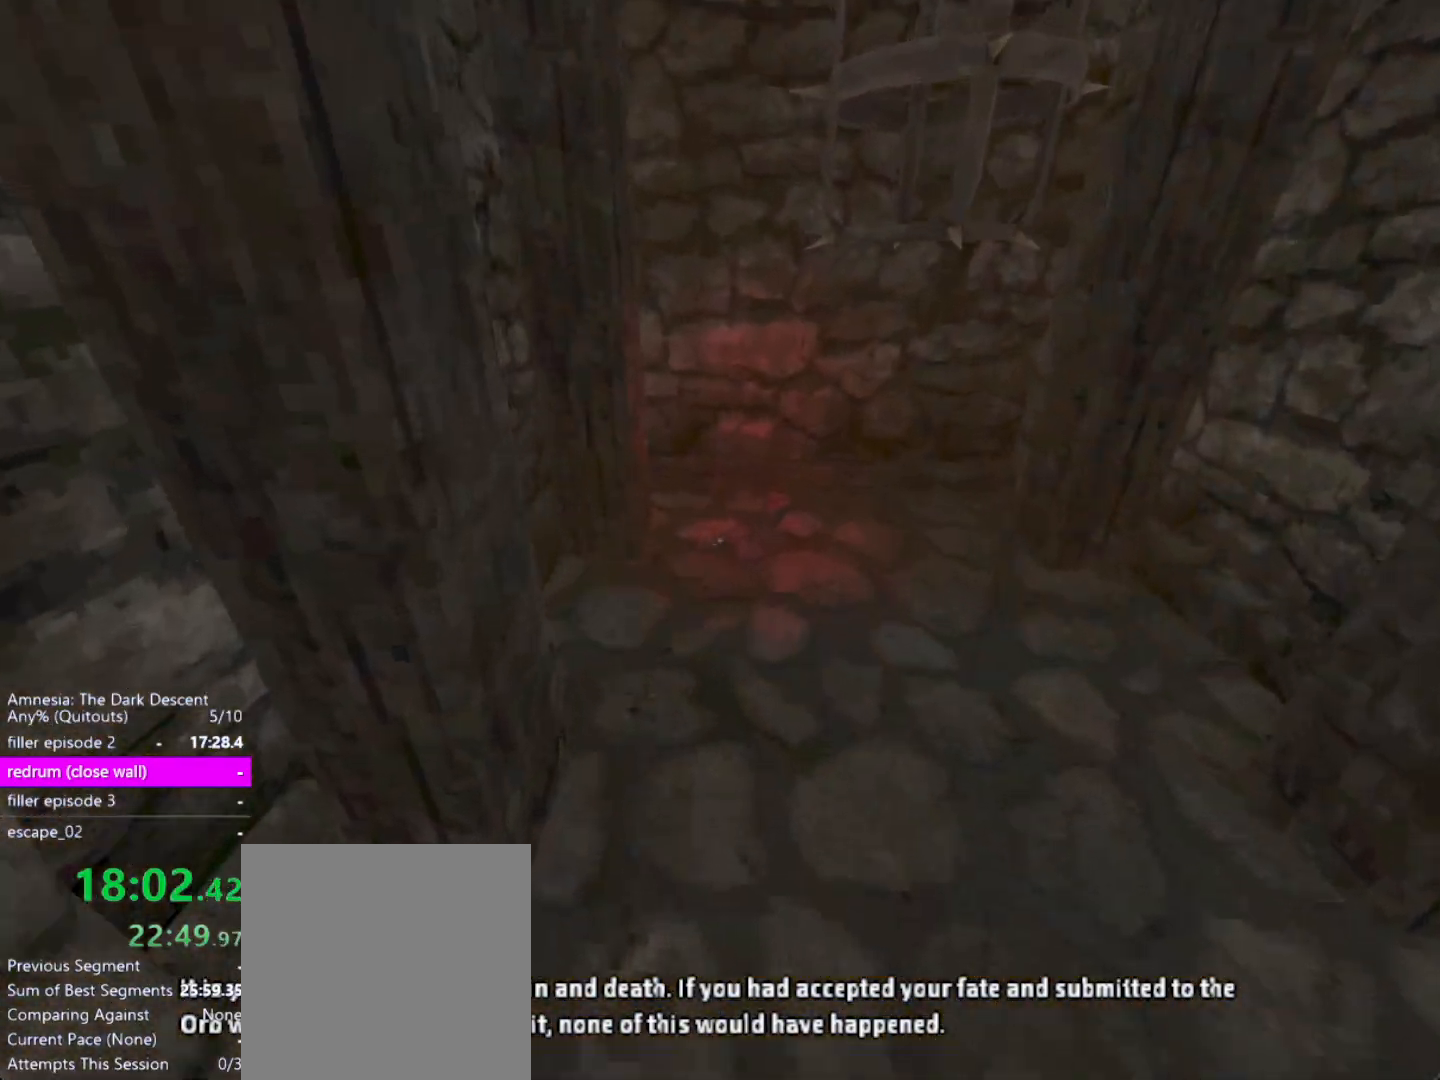
{"keys": ["shift"], "mouse": [], "events": [[417, "w", "up"]]}
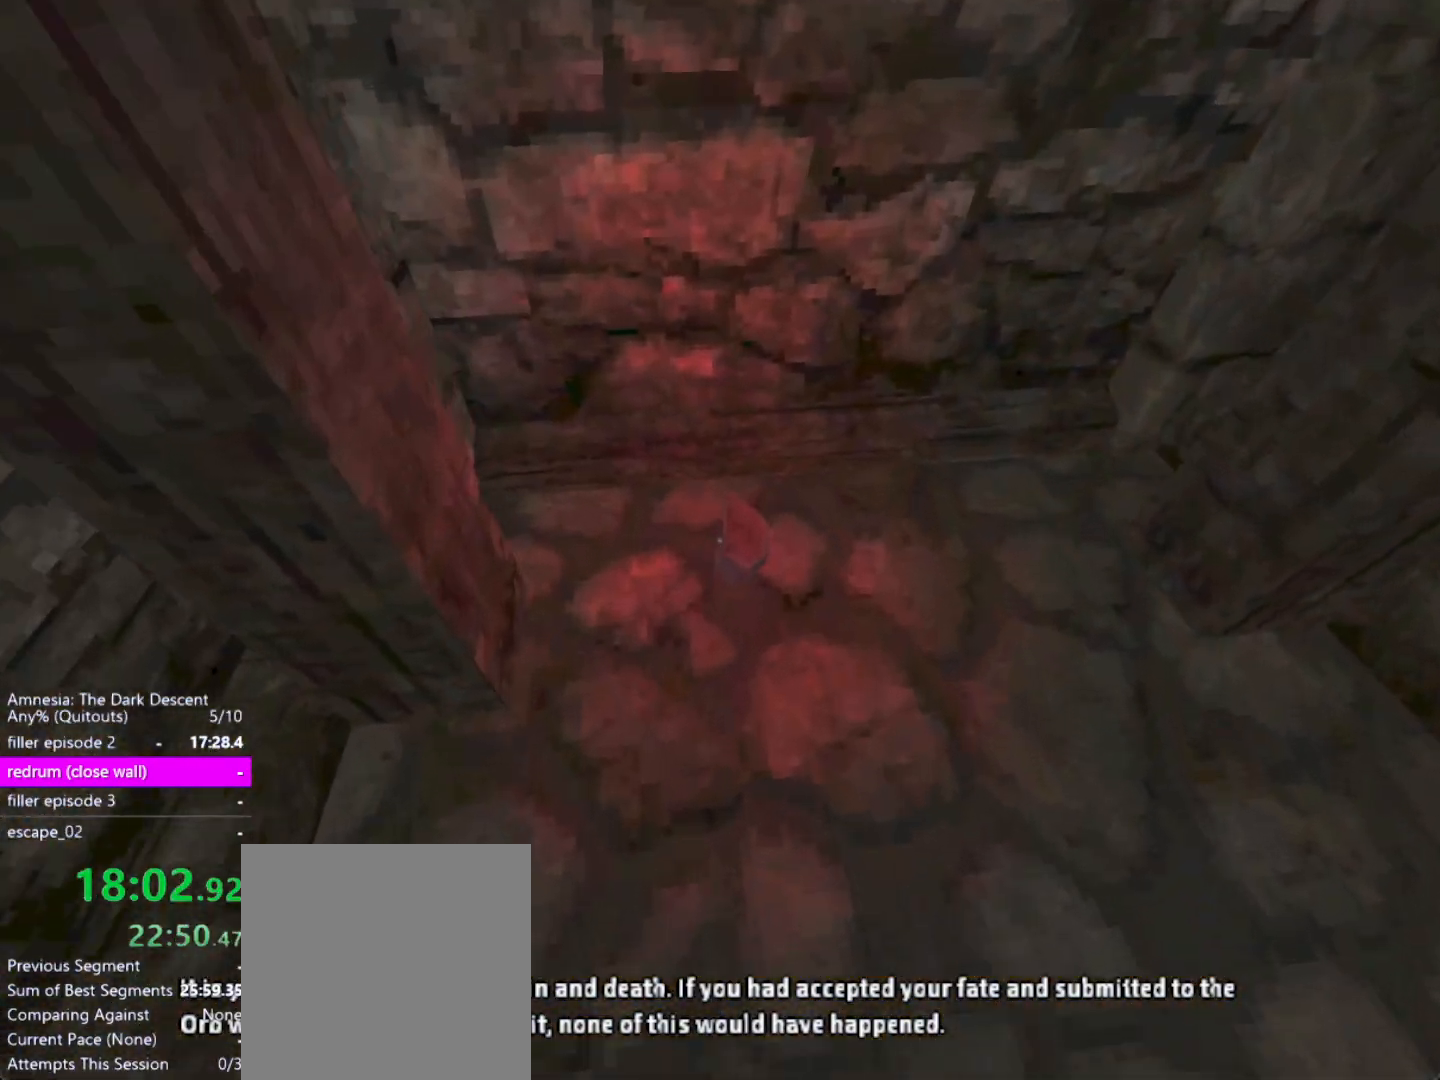
{"keys": ["shift"], "mouse": [], "events": [[250, "mouse_left", "down"], [333, "a", "down"], [333, "mouse_left", "up"], [483, "a", "up"]]}
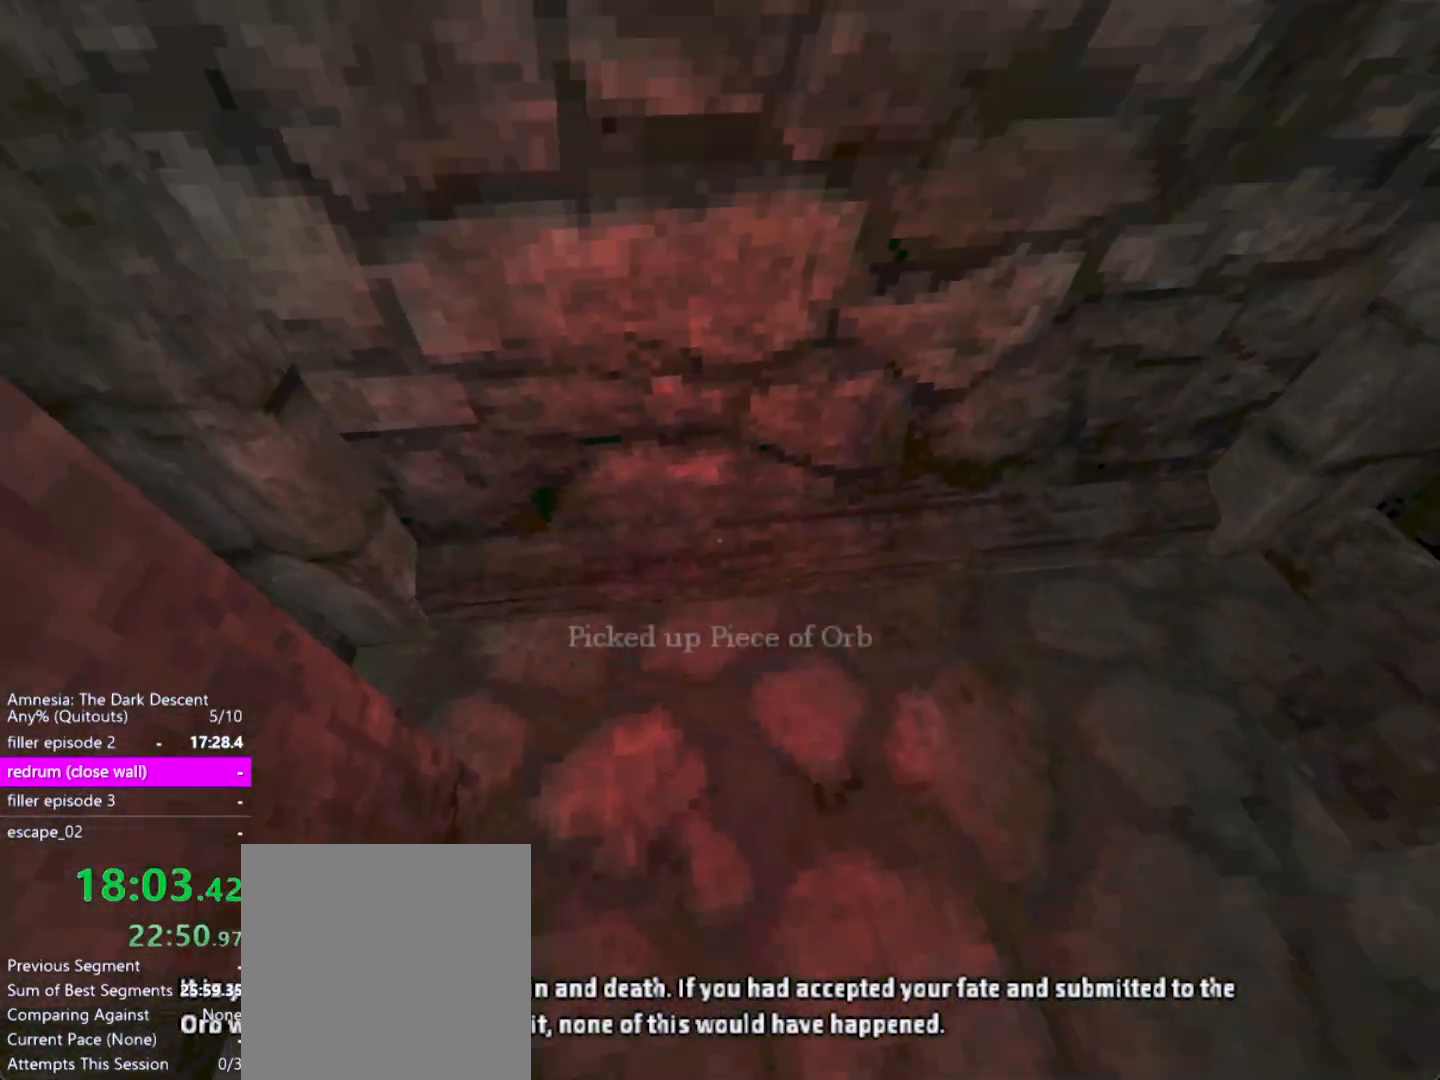
{"keys": [], "mouse": [], "events": [[217, "shift", "up"]]}
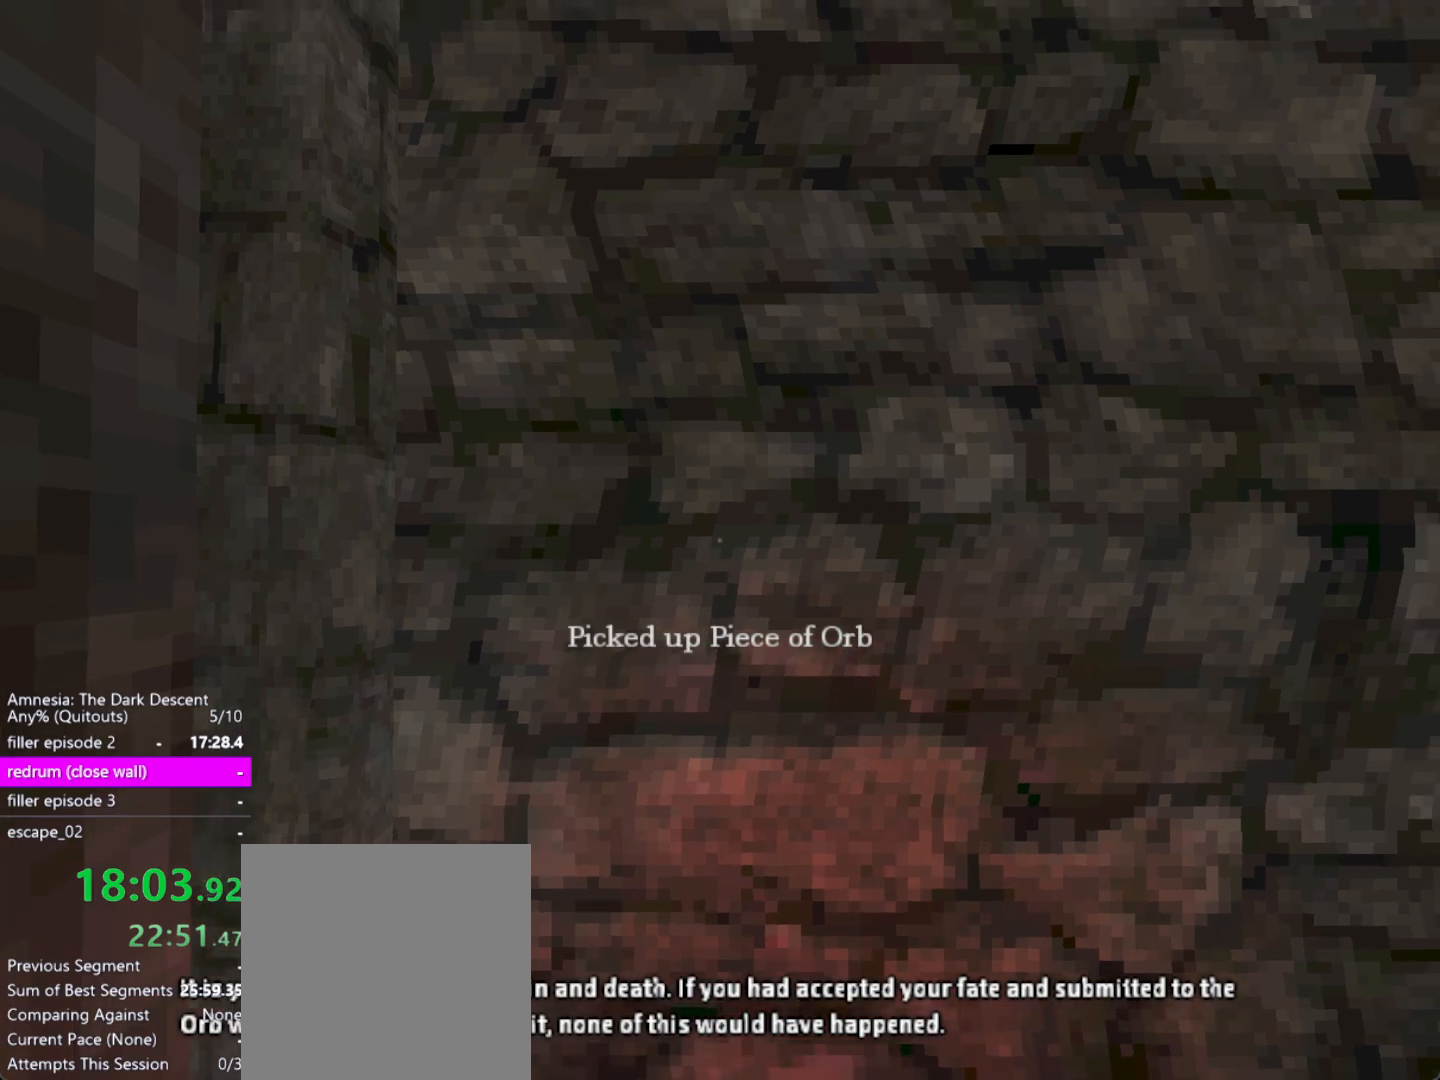
{"keys": ["alt"], "mouse": [], "events": [[183, "alt", "down"]]}
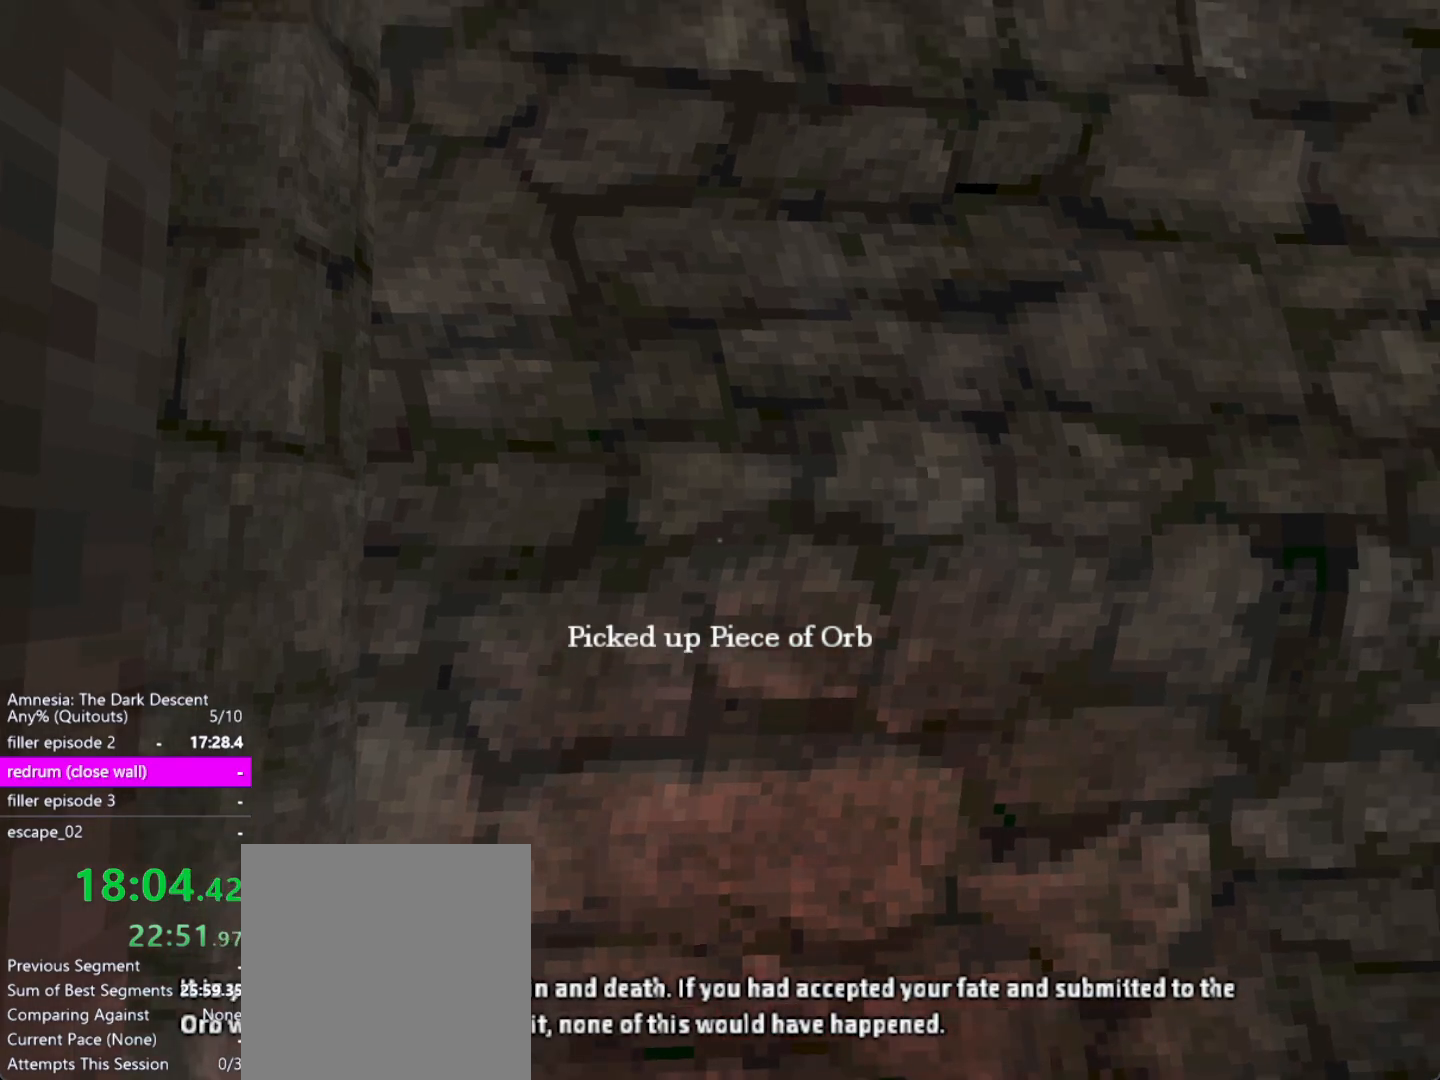
{"keys": [], "mouse": [], "events": [[67, "f4", "down"], [150, "alt", "up"], [150, "f4", "up"]]}
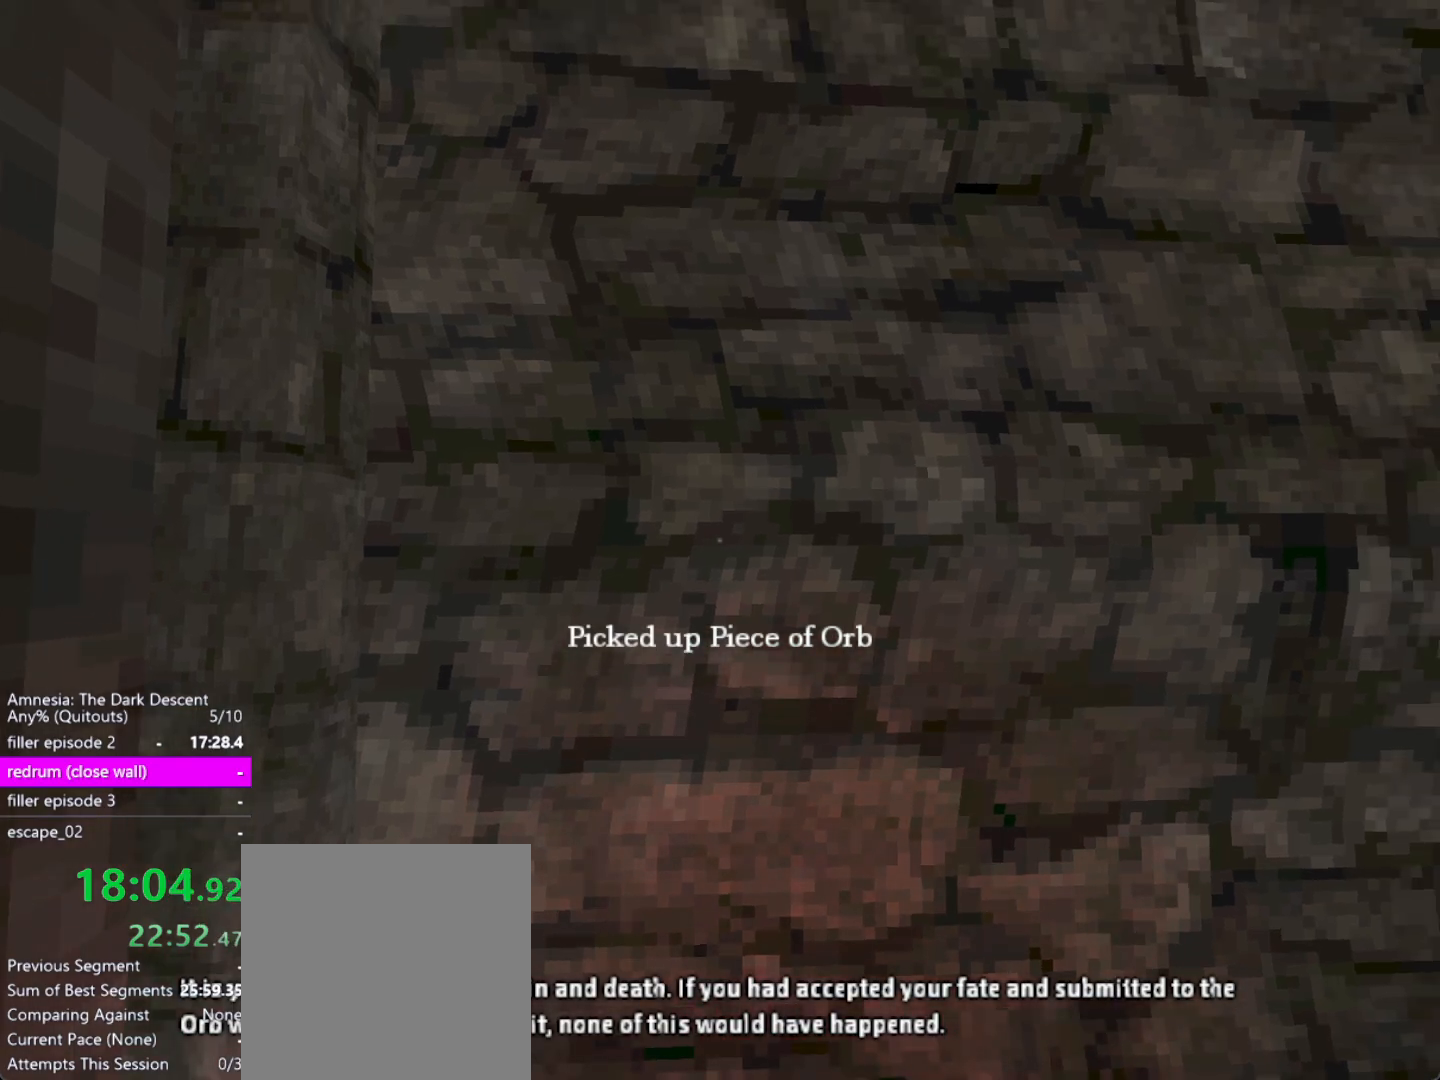
{"keys": [], "mouse": [], "events": []}
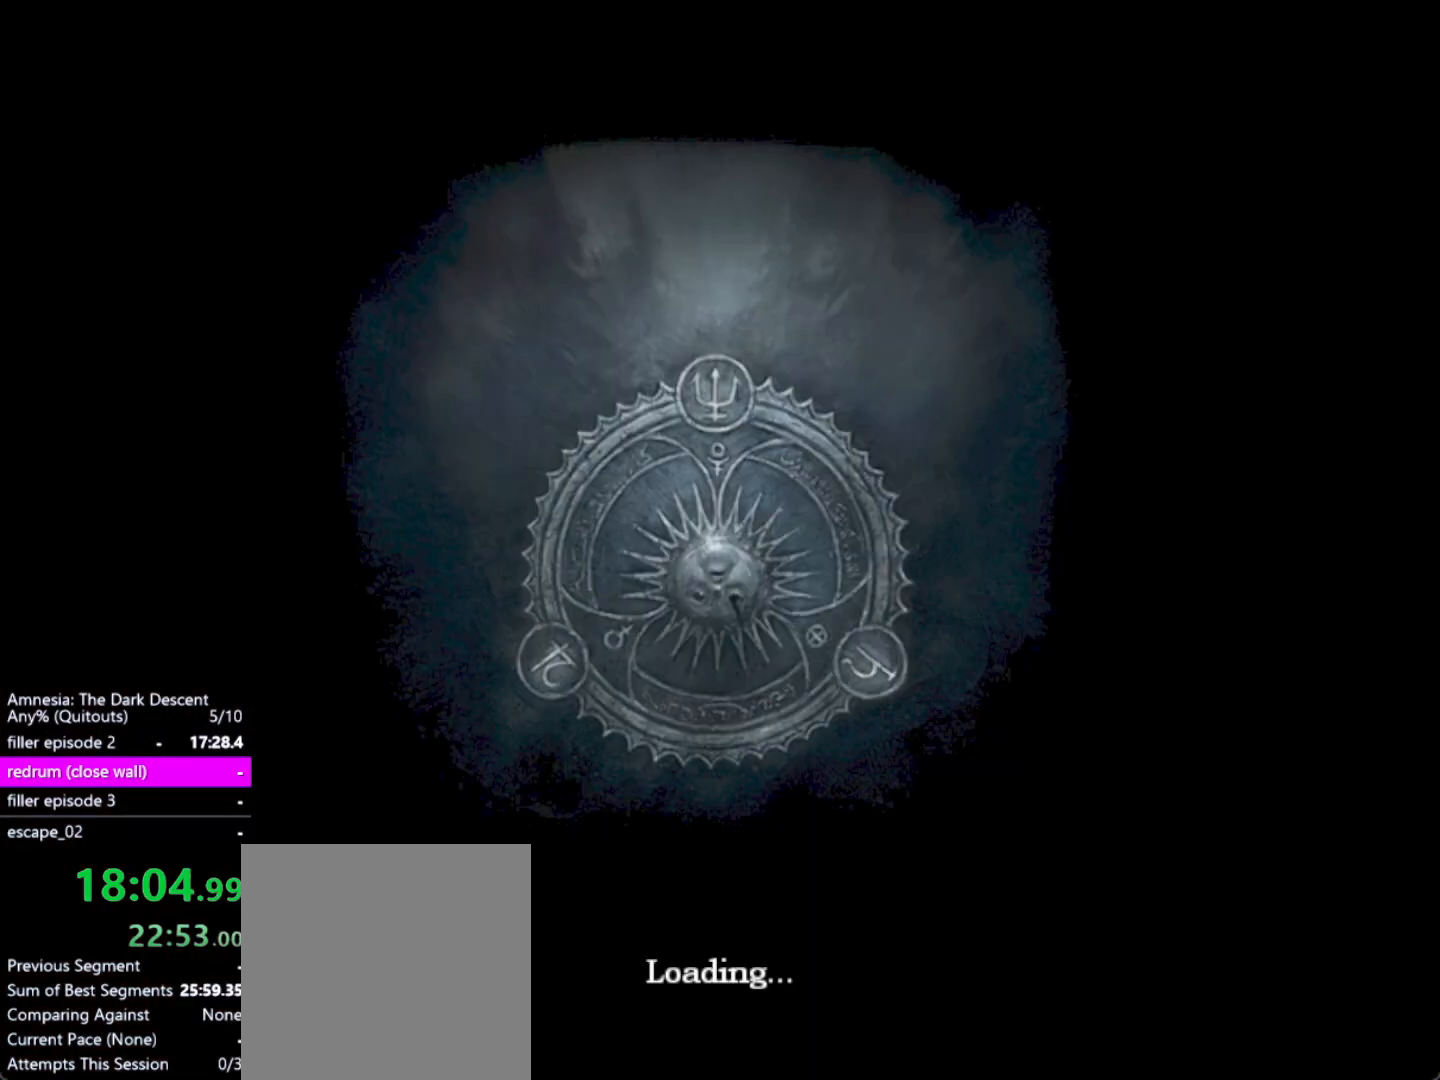
{"keys": ["return"], "mouse": [], "events": [[417, "return", "down"]]}
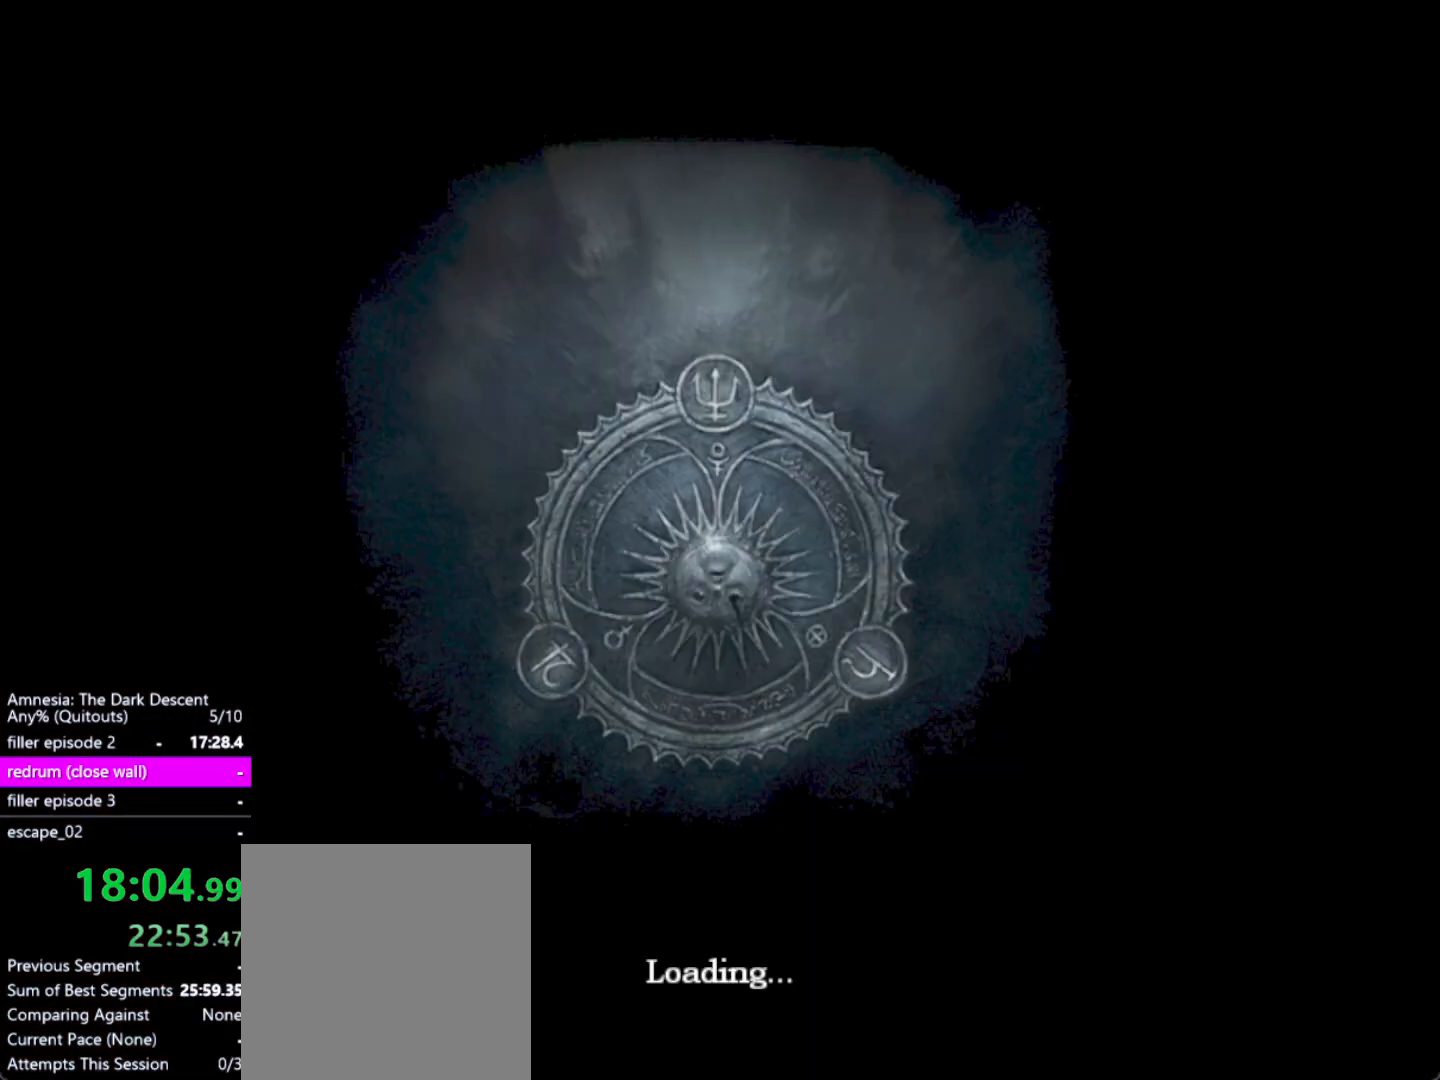
{"keys": ["return"], "mouse": [], "events": [[17, "return", "up"], [100, "return", "down"], [150, "return", "up"], [250, "return", "down"], [333, "return", "up"], [433, "return", "down"]]}
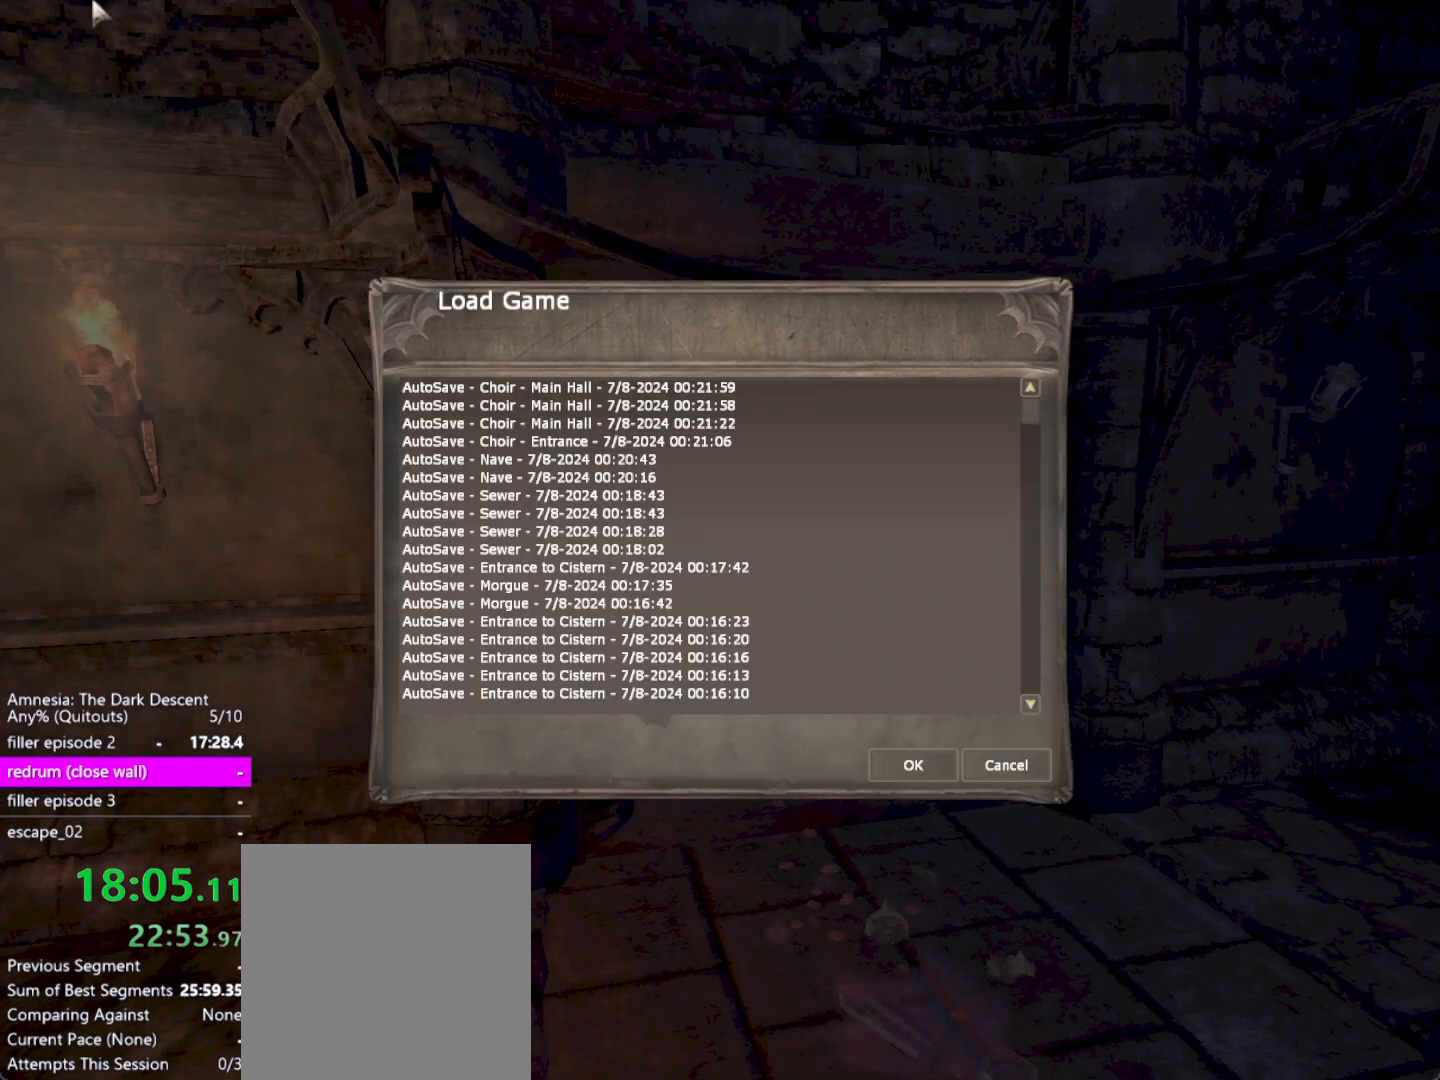
{"keys": ["return"], "mouse": [], "events": [[33, "return", "up"], [117, "return", "down"], [167, "return", "up"], [267, "return", "down"], [350, "return", "up"], [450, "return", "down"]]}
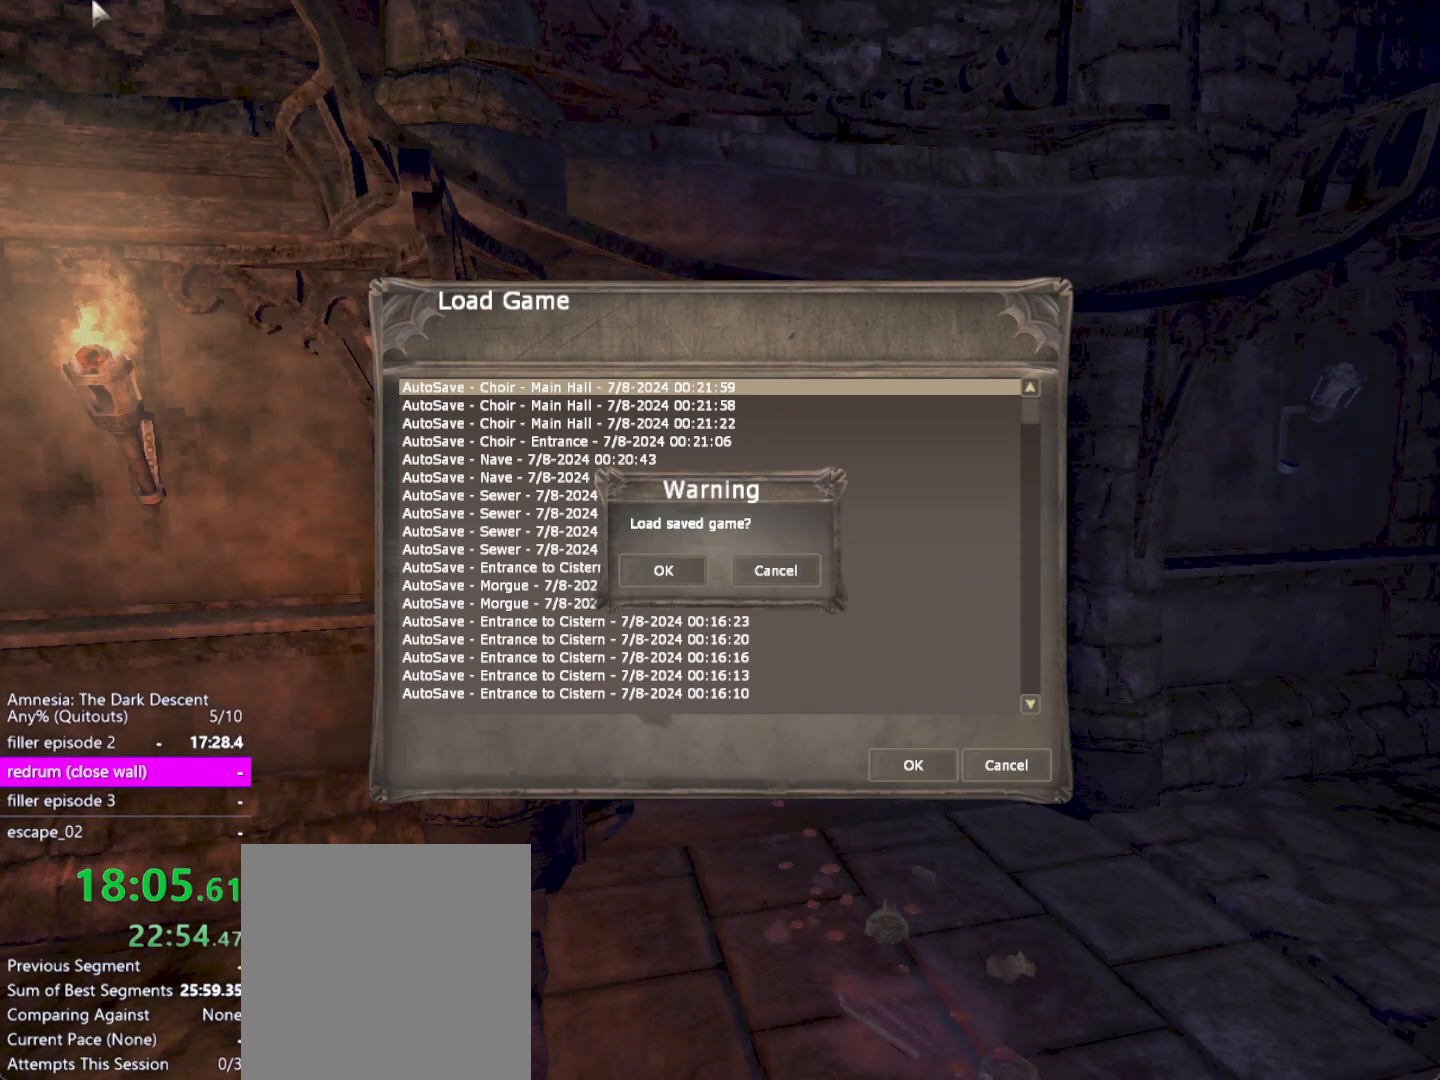
{"keys": [], "mouse": [], "events": [[33, "return", "up"]]}
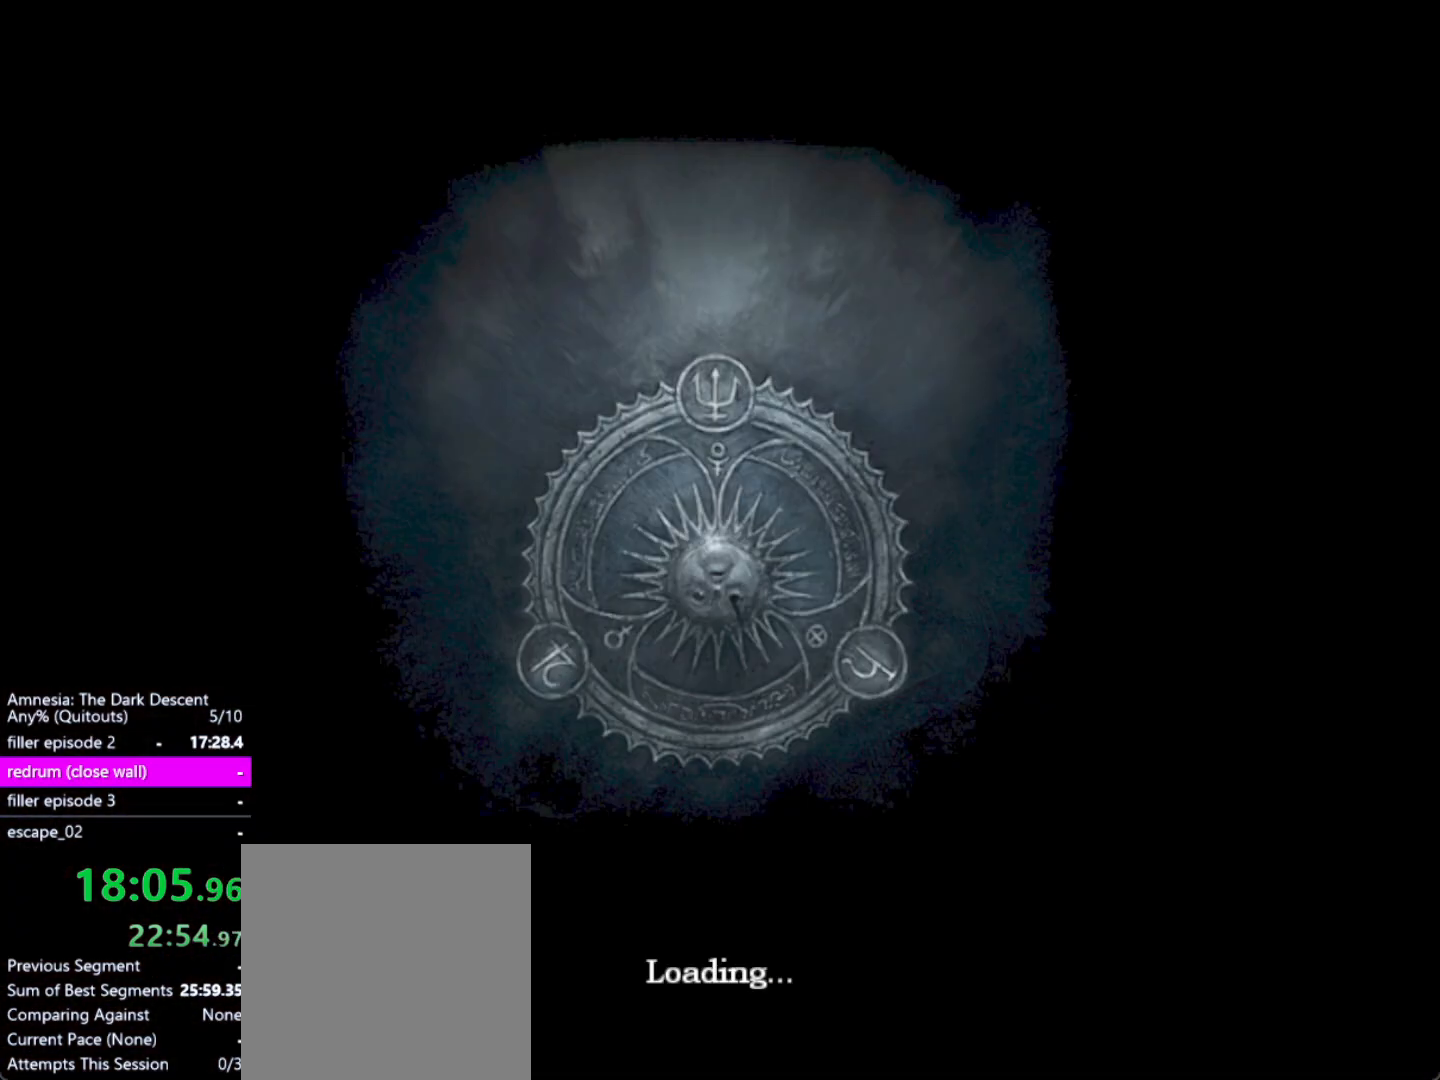
{"keys": [], "mouse": ["left"], "events": [[483, "mouse_left", "down"]]}
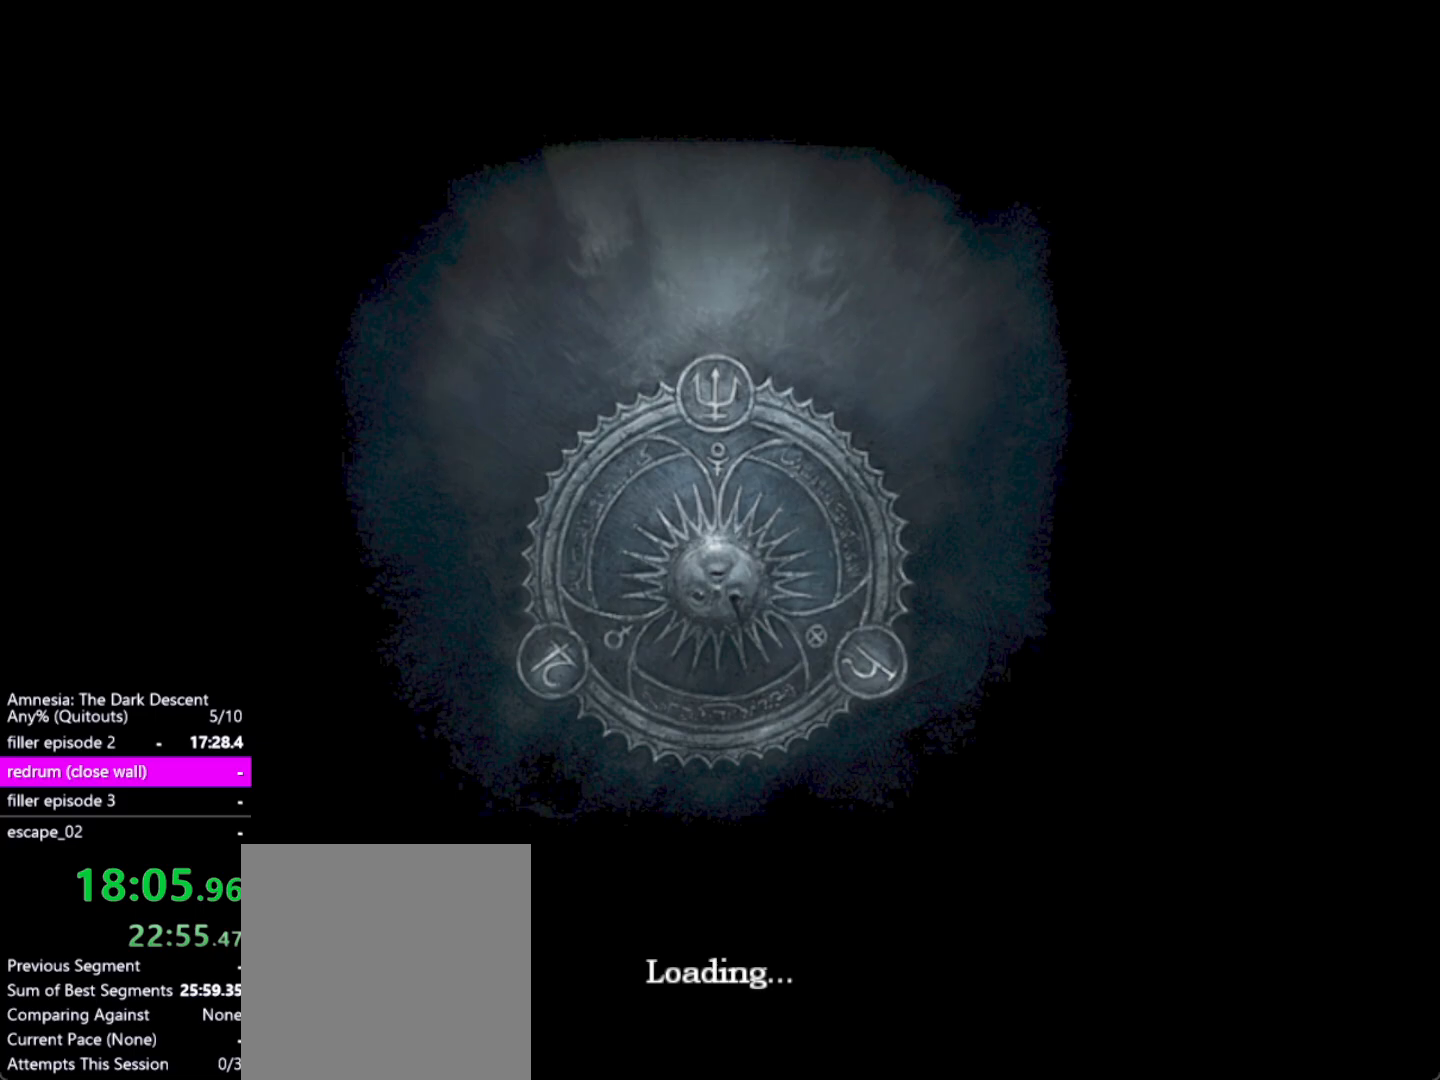
{"keys": [], "mouse": ["left"], "events": []}
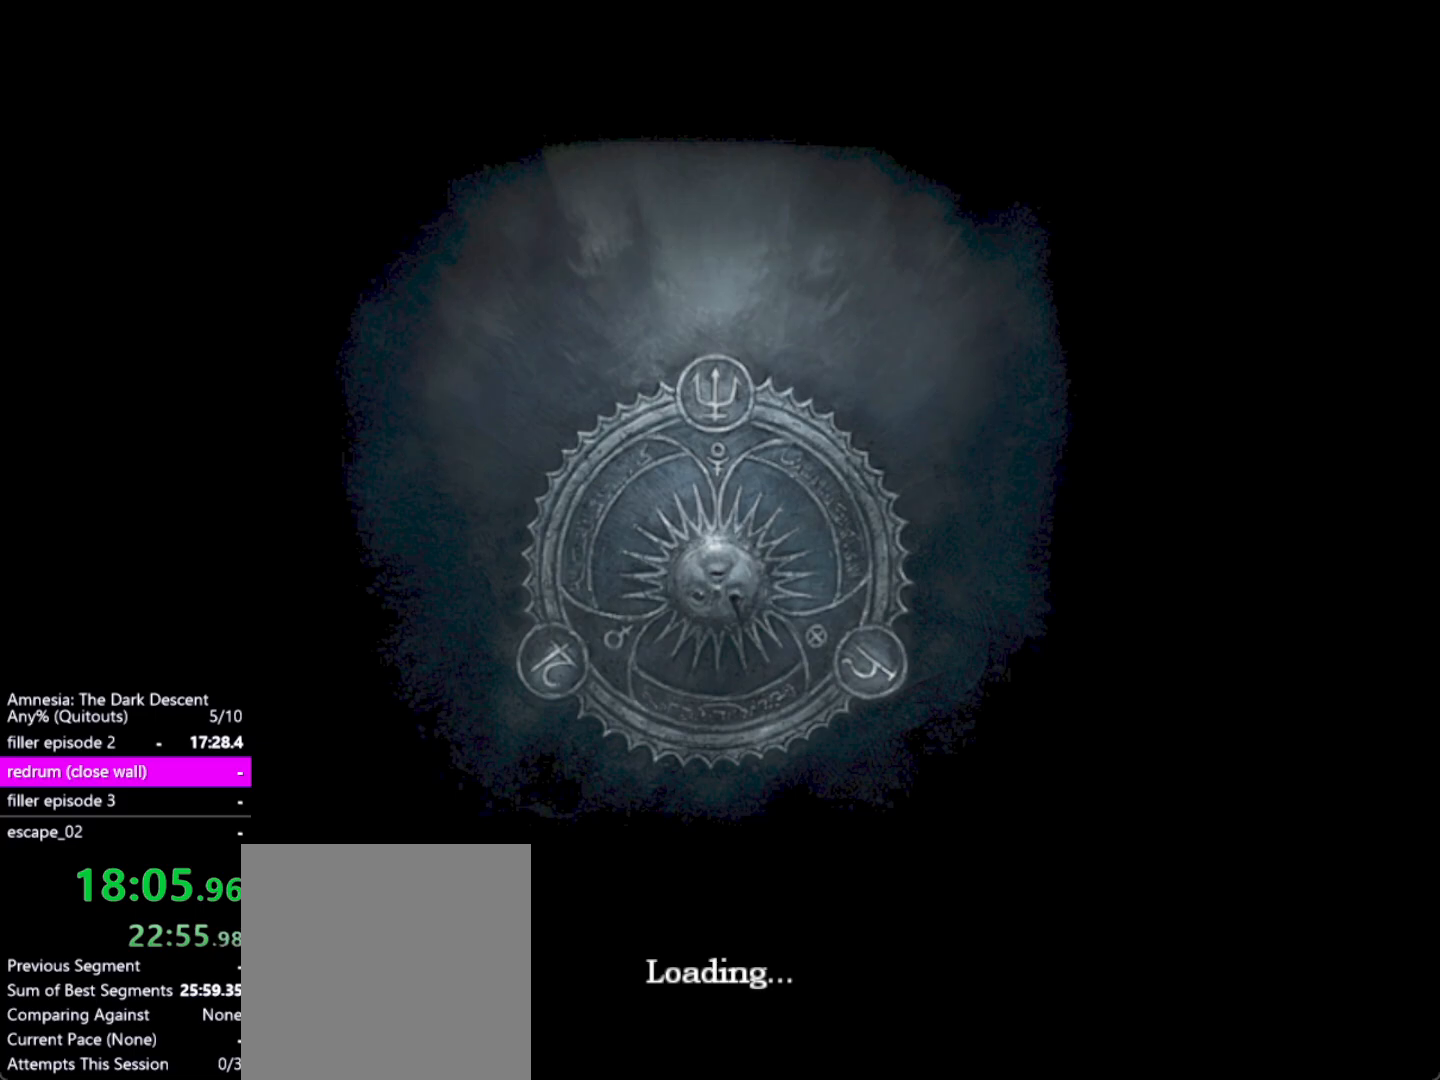
{"keys": [], "mouse": ["left"], "events": []}
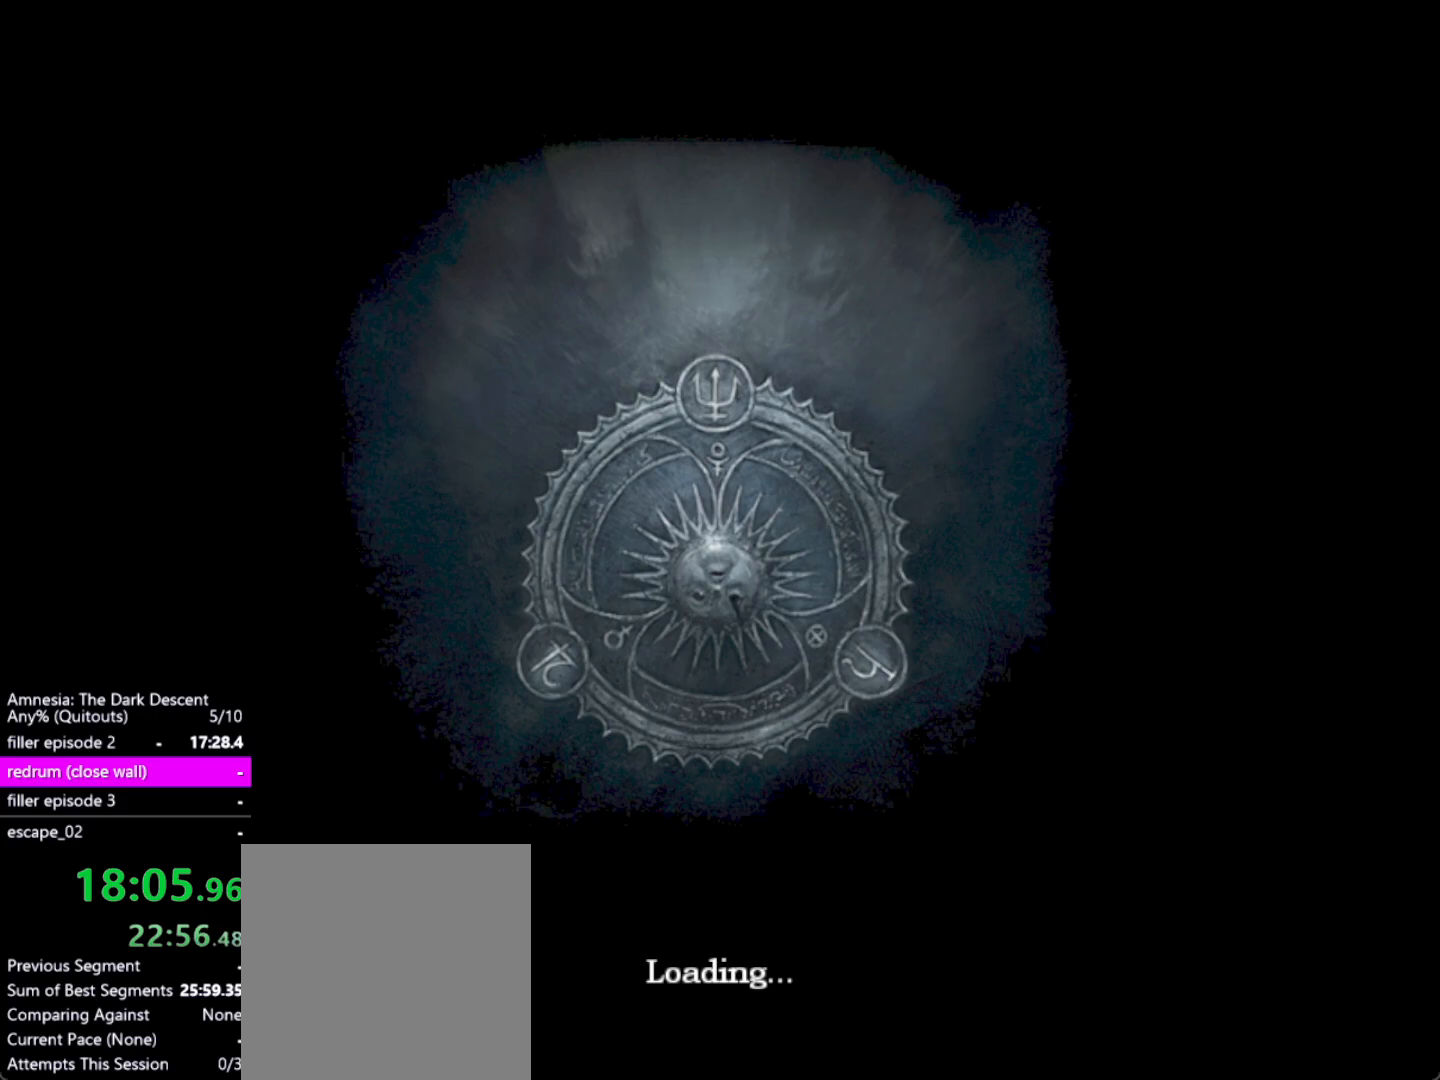
{"keys": [], "mouse": ["left"], "events": []}
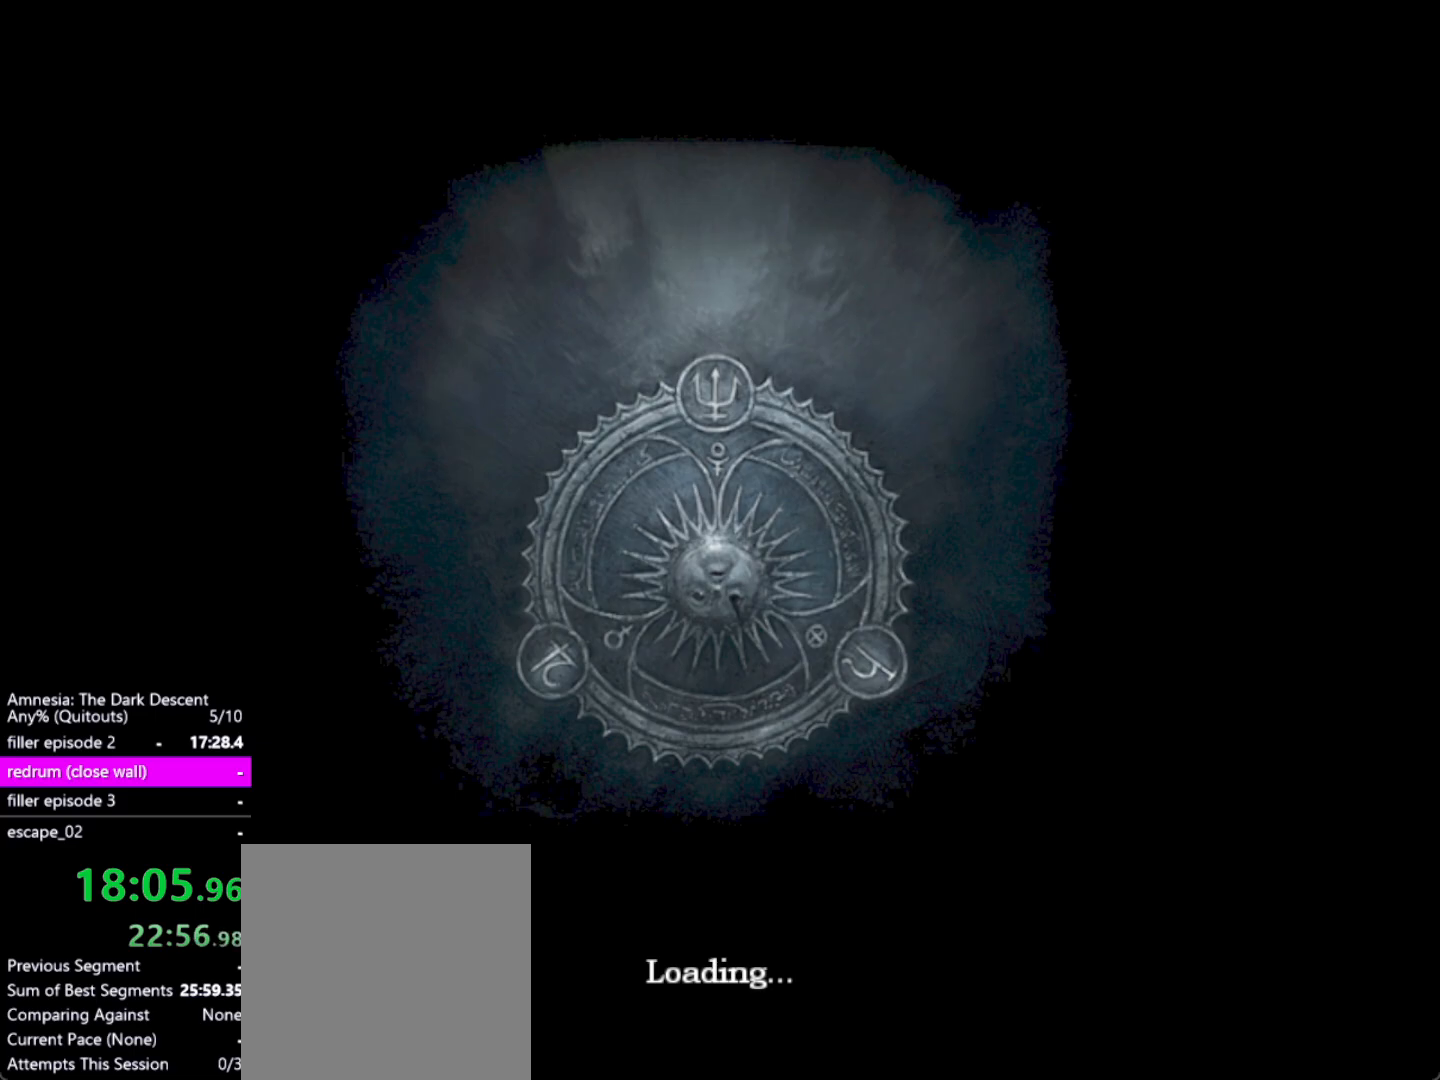
{"keys": [], "mouse": ["left"], "events": []}
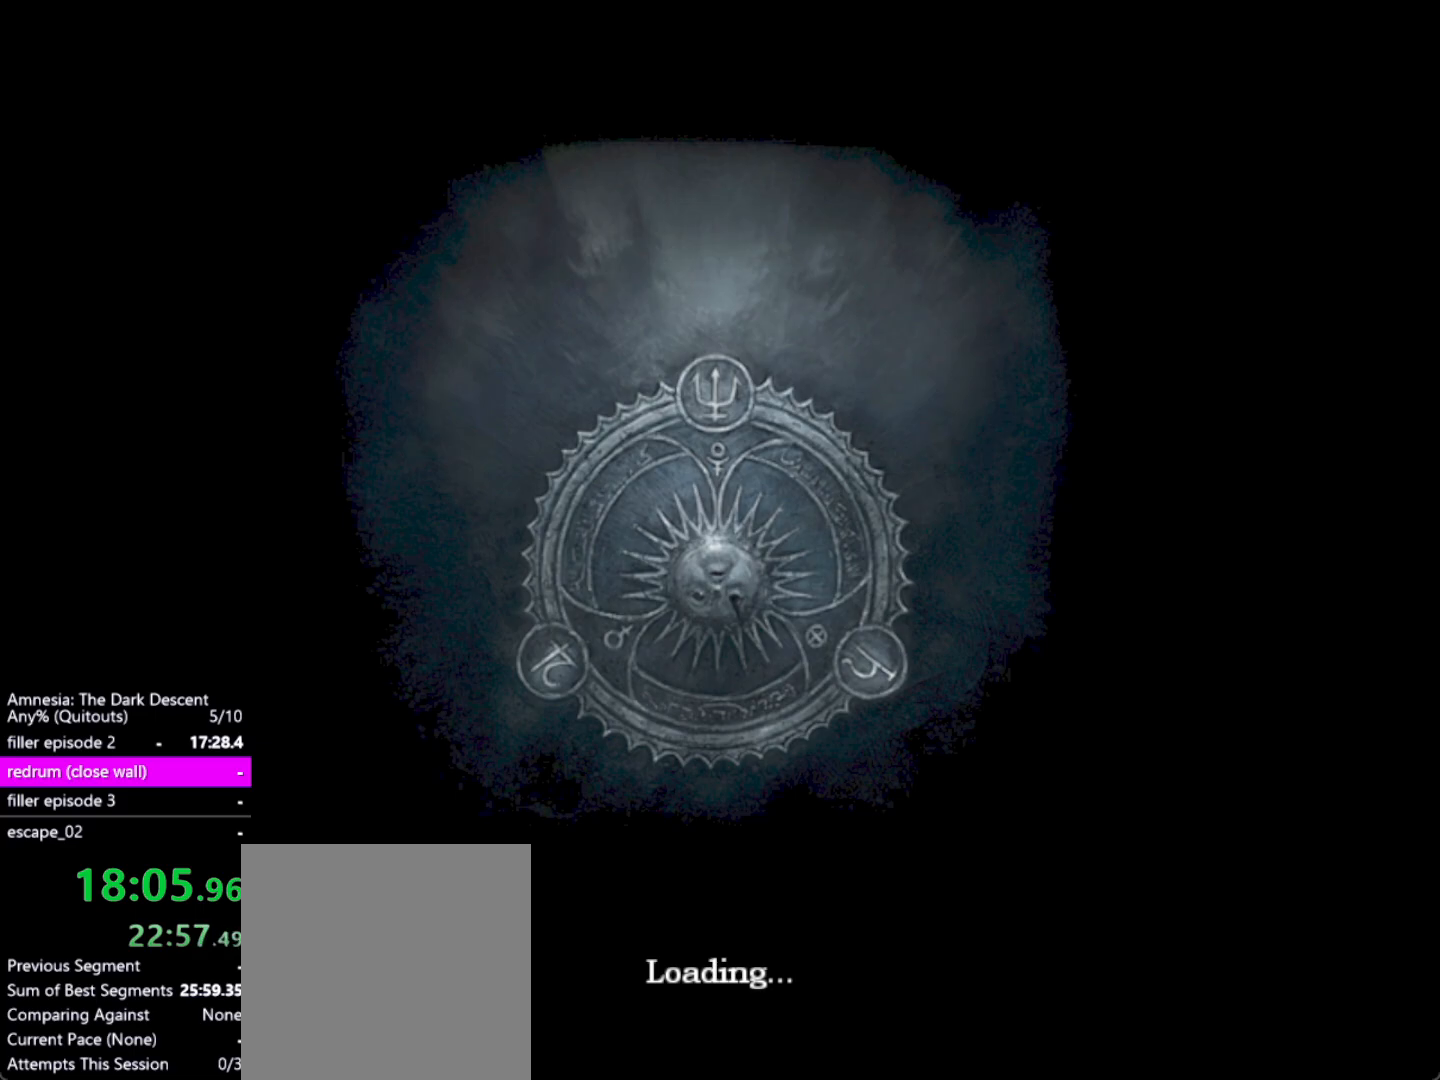
{"keys": [], "mouse": ["left"], "events": []}
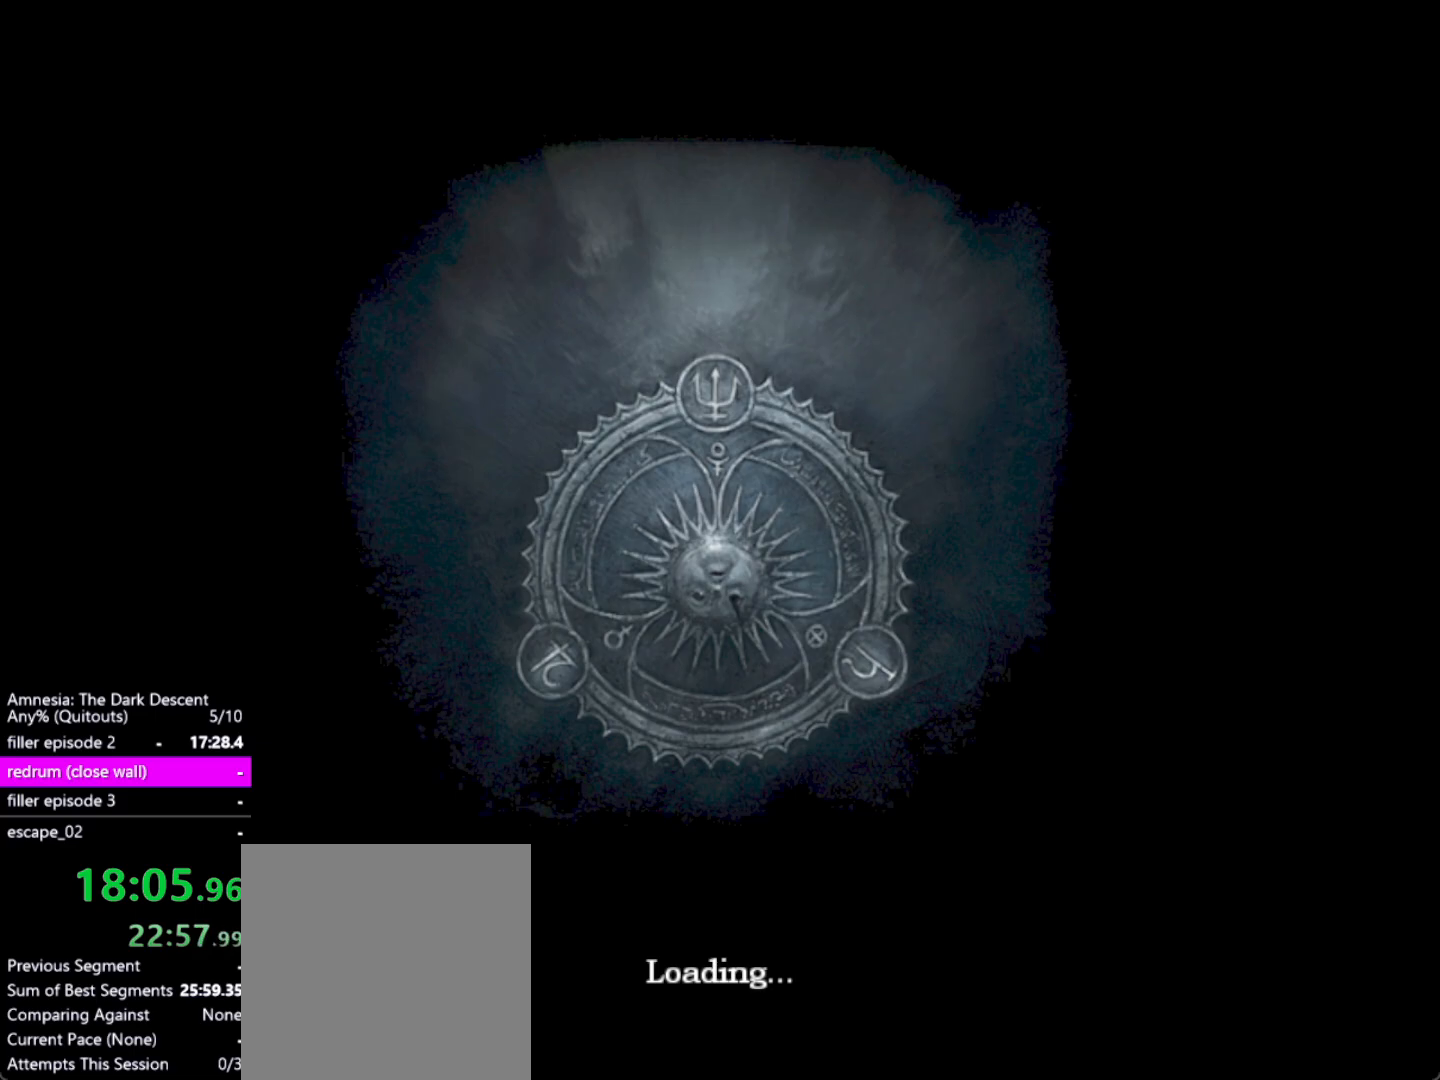
{"keys": [], "mouse": ["left"], "events": []}
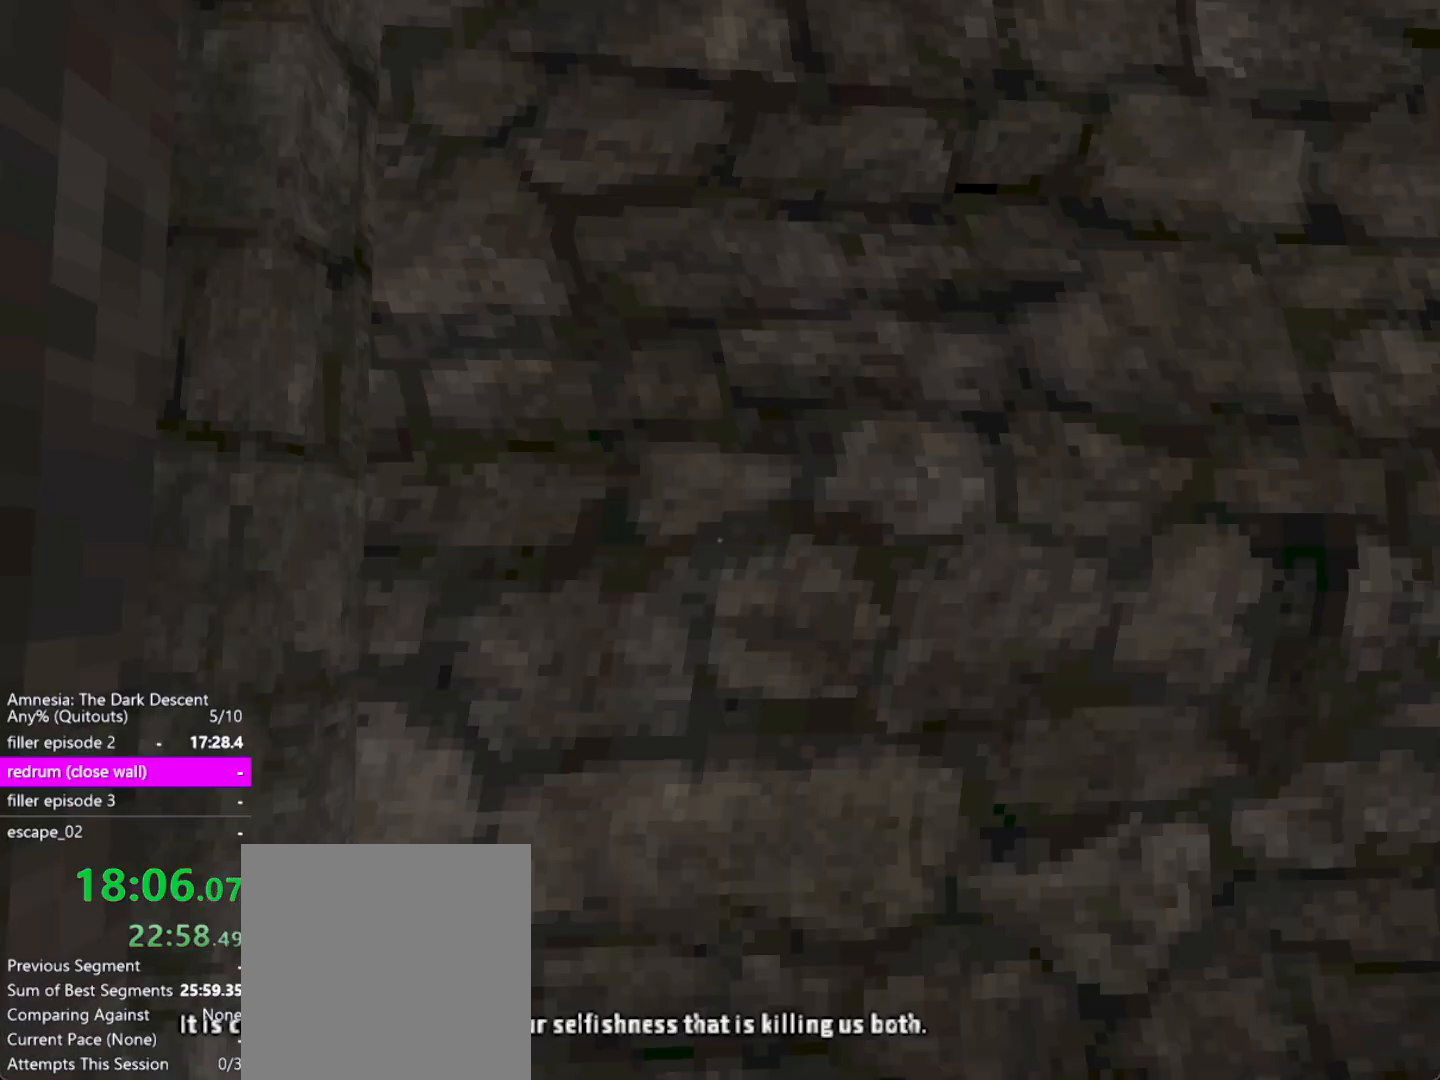
{"keys": [], "mouse": ["left"], "events": []}
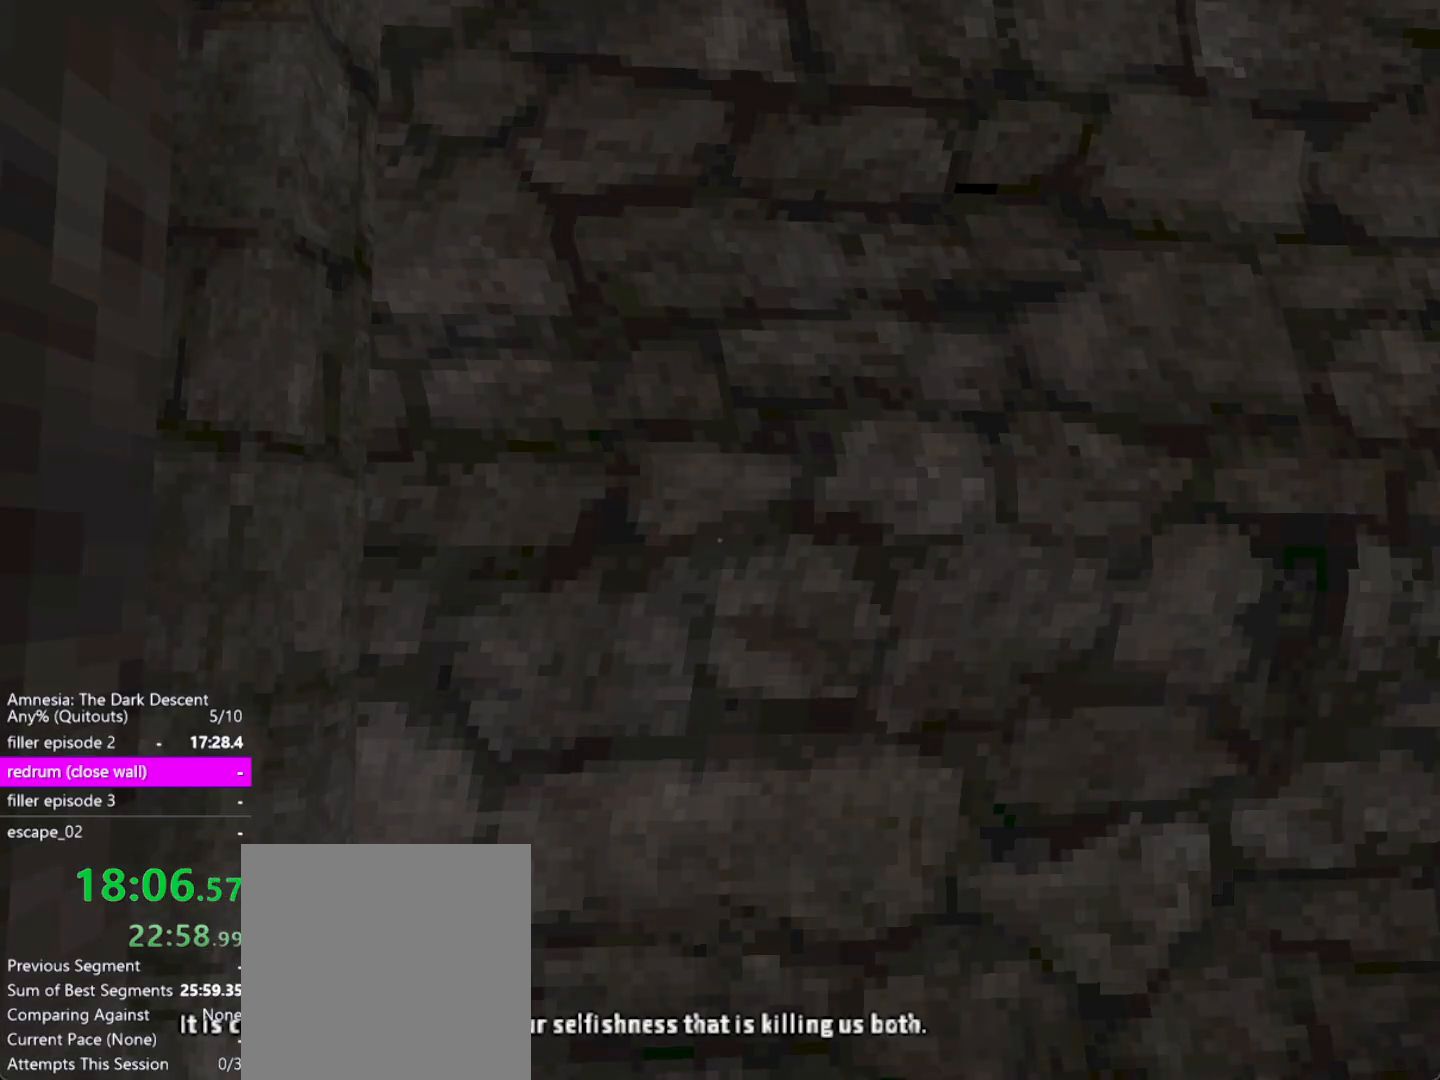
{"keys": [], "mouse": ["left"], "events": []}
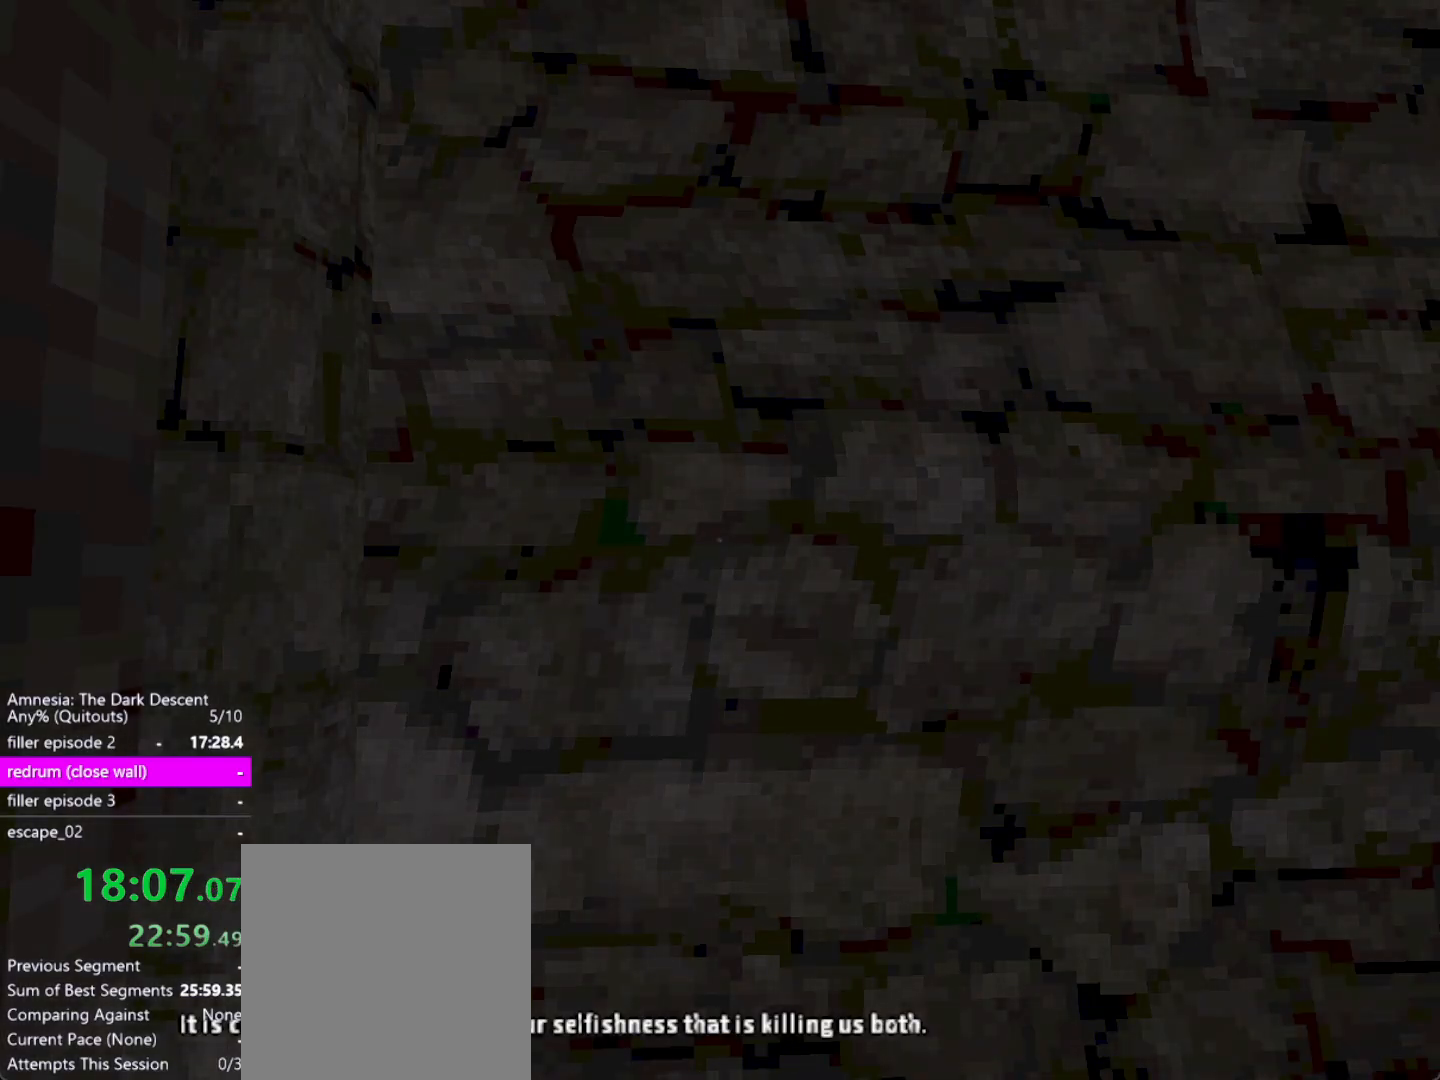
{"keys": [], "mouse": ["left"], "events": [[300, "mouse_left", "up"], [433, "mouse_left", "down"]]}
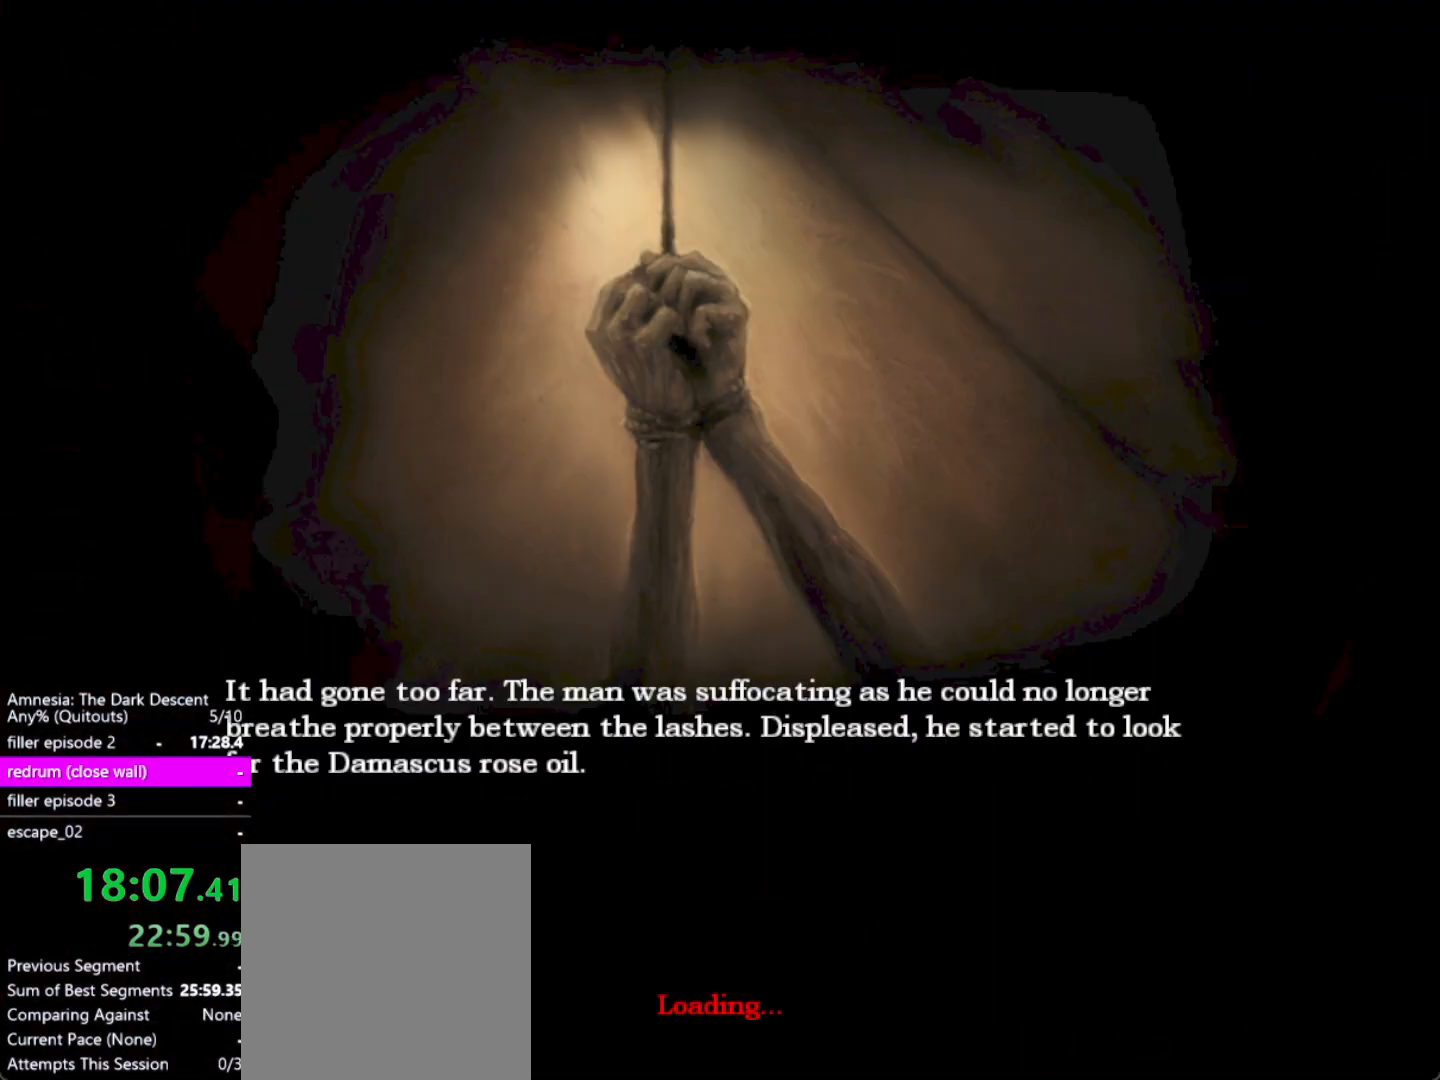
{"keys": [], "mouse": ["left"], "events": [[33, "mouse_left", "up"], [67, "mouse_left", "down"], [167, "mouse_left", "up"], [267, "mouse_left", "down"], [350, "mouse_left", "up"], [400, "mouse_left", "down"]]}
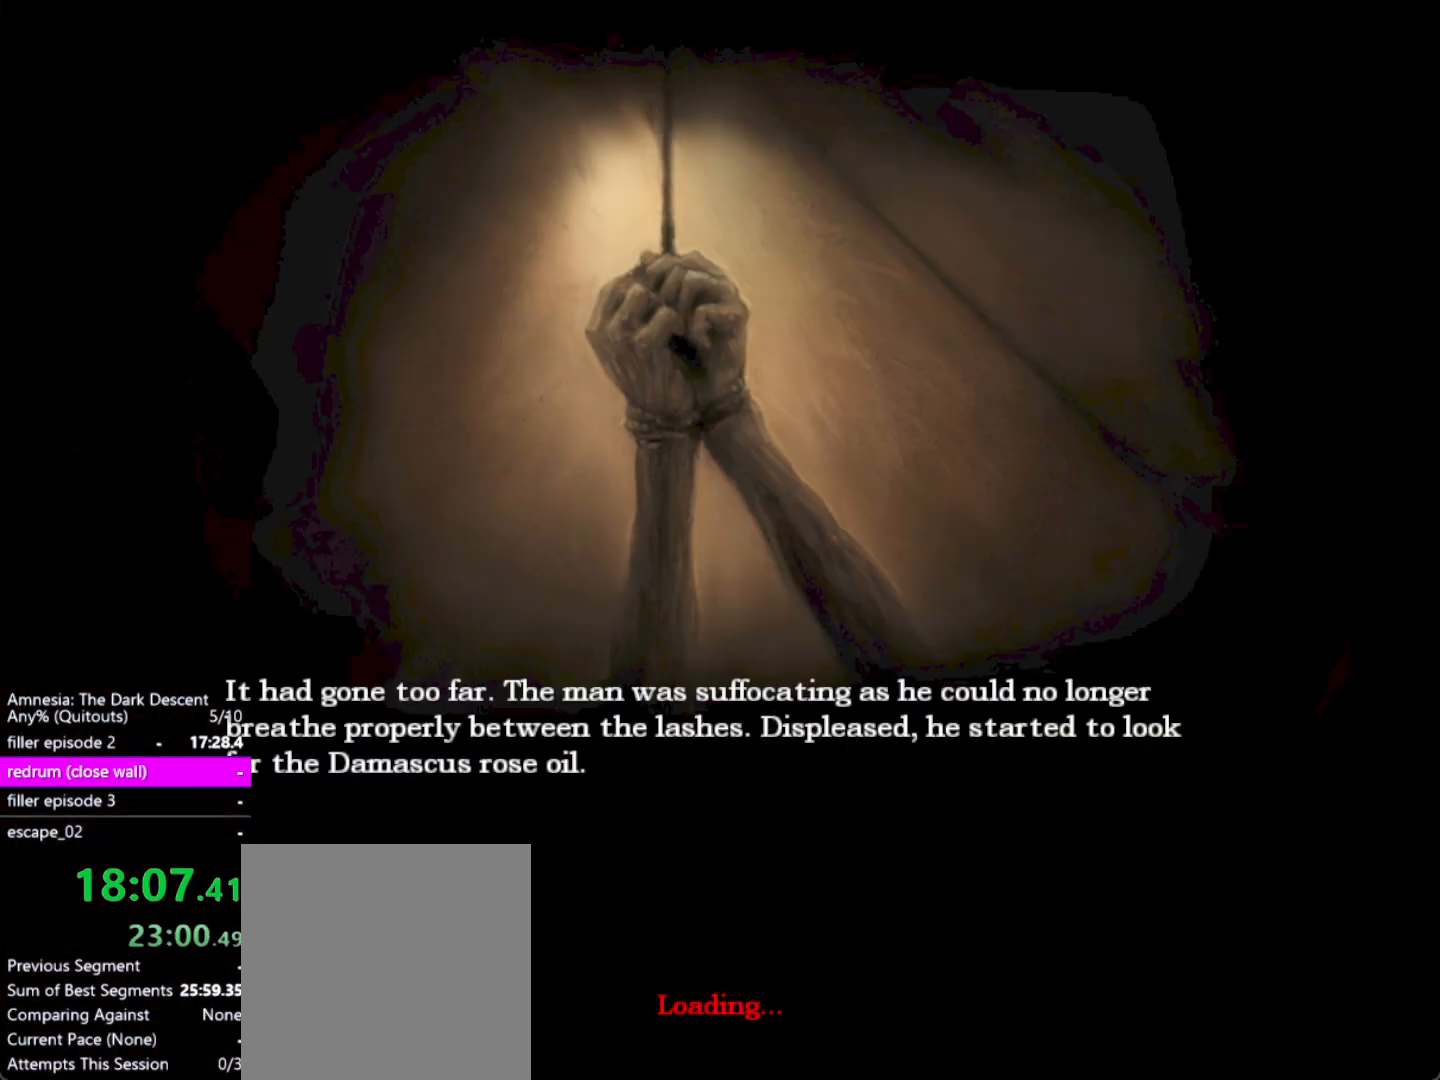
{"keys": [], "mouse": ["left"], "events": [[33, "mouse_left", "up"], [83, "mouse_left", "down"], [183, "mouse_left", "up"], [233, "mouse_left", "down"], [317, "mouse_left", "up"], [417, "mouse_left", "down"]]}
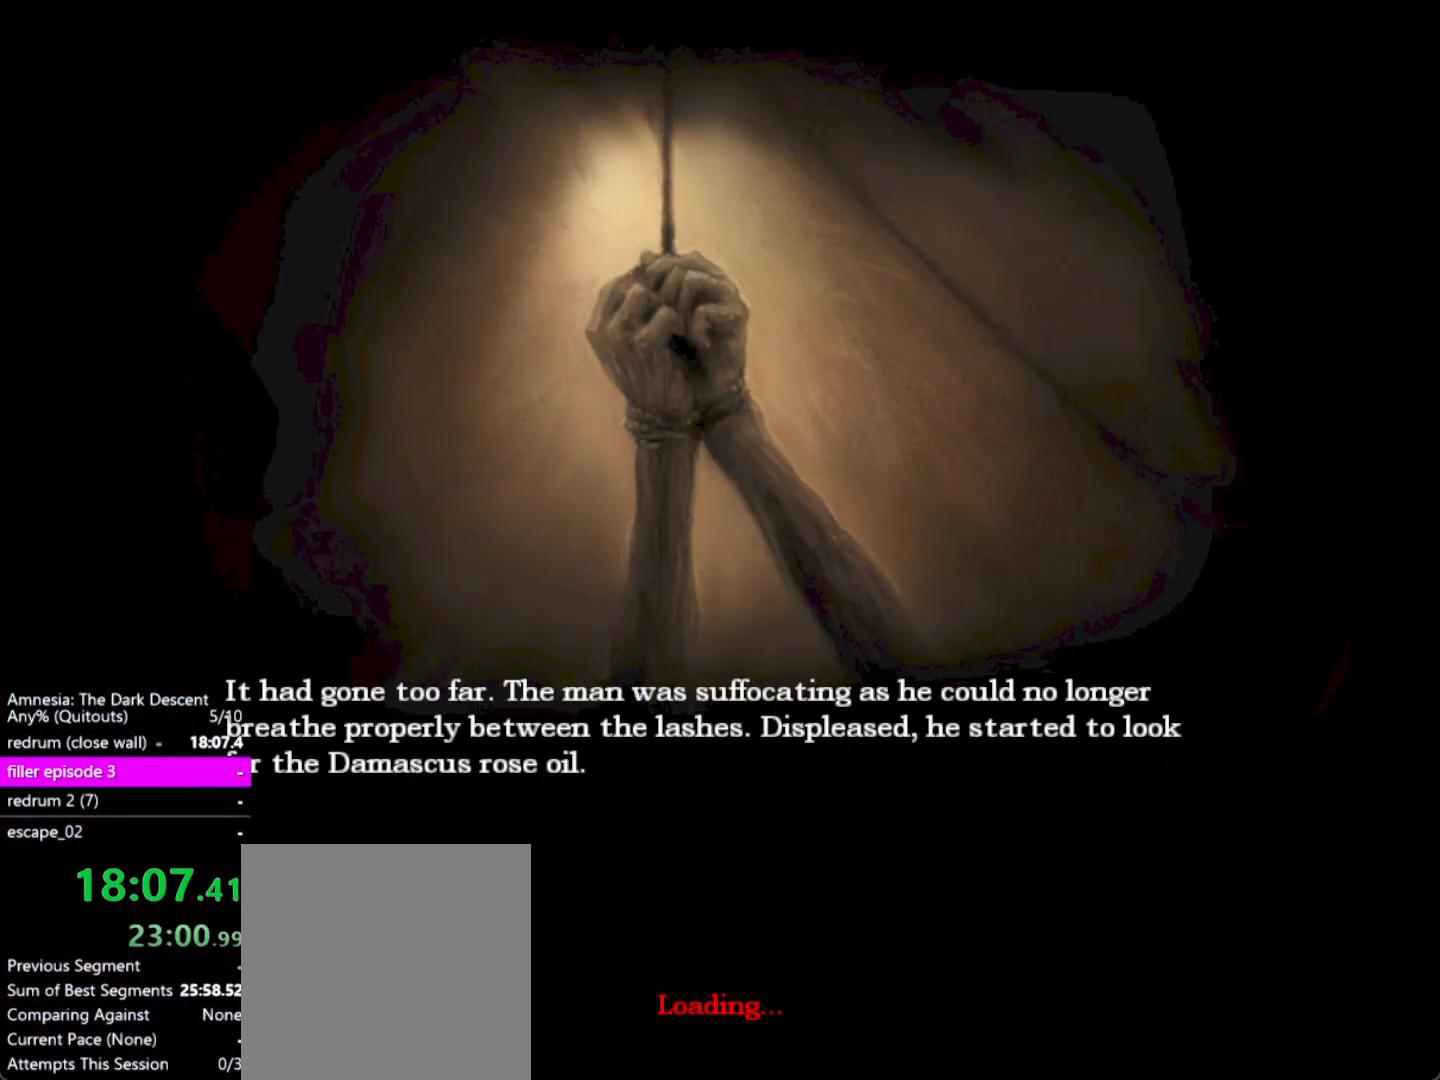
{"keys": [], "mouse": [], "events": [[17, "mouse_left", "up"], [50, "mouse_left", "down"], [150, "mouse_left", "up"], [250, "mouse_left", "down"], [333, "mouse_left", "up"], [383, "mouse_left", "down"], [483, "mouse_left", "up"]]}